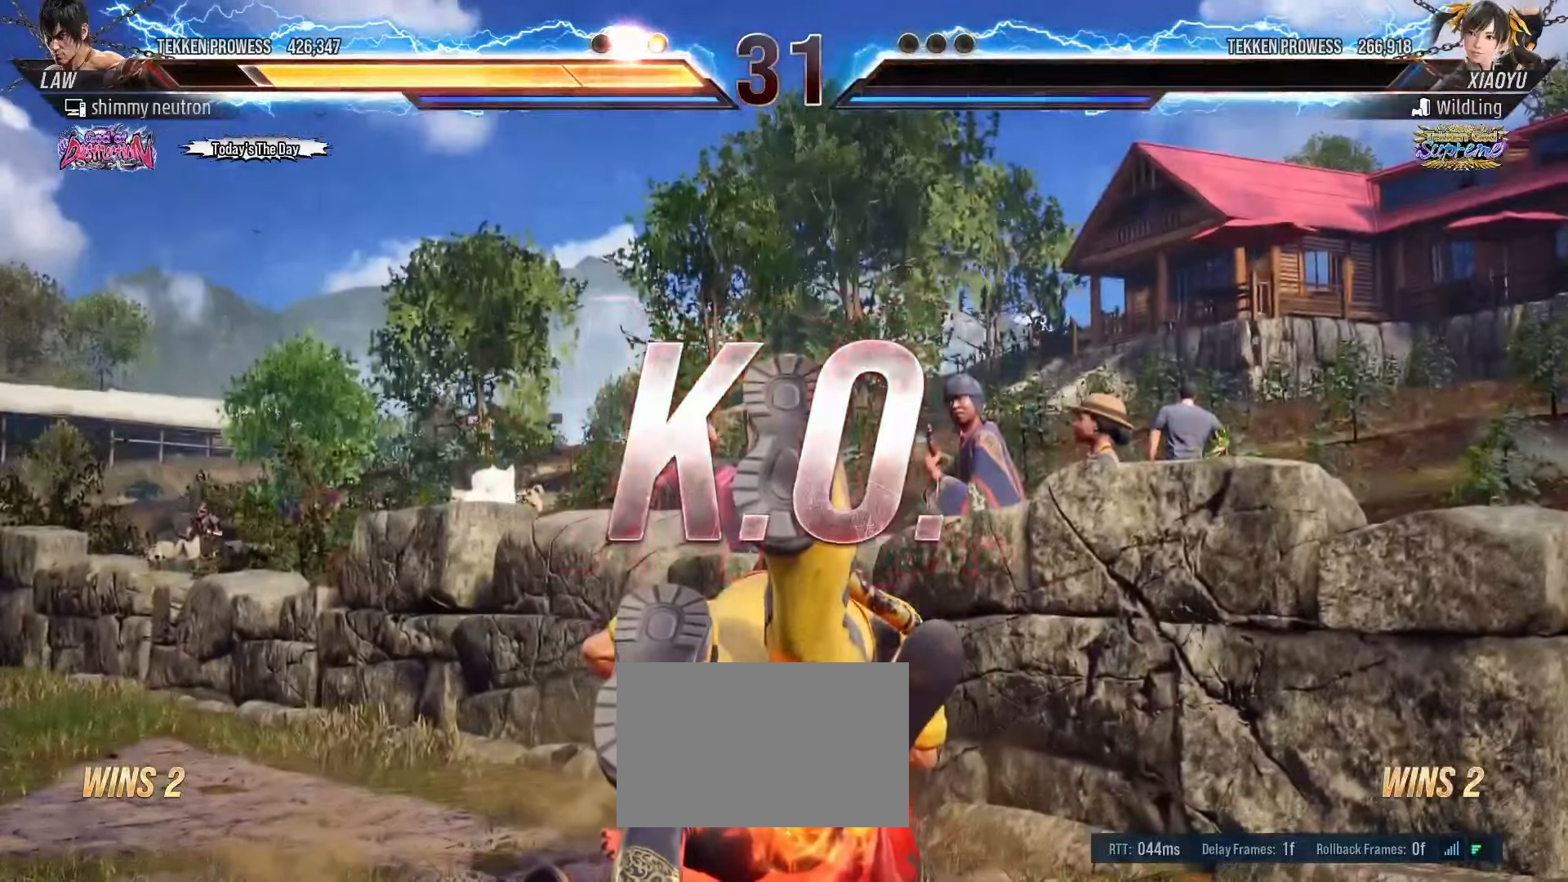
Gameplay with a controller (arcade stick); each line is a JSON object with the inputs held at the frame after it. "events" lists button and stick changes between this image and that frame as [ms after this image, input, new state], when the widget could be followed in between. Not read: L3 R3.
{"buttons": [], "left_stick": "center", "events": []}
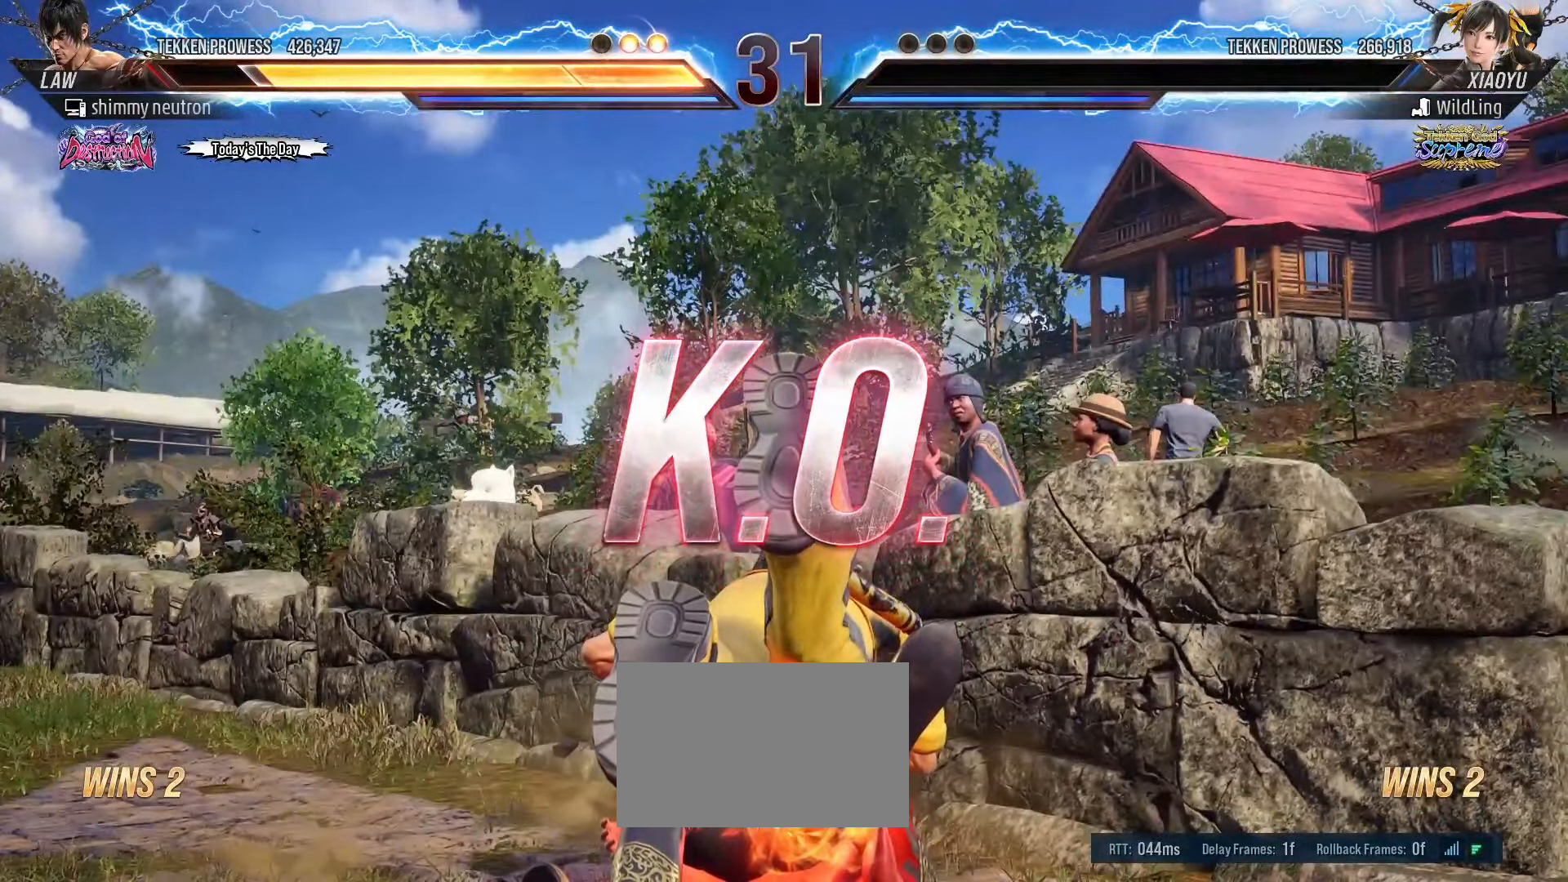
{"buttons": [], "left_stick": "center", "events": []}
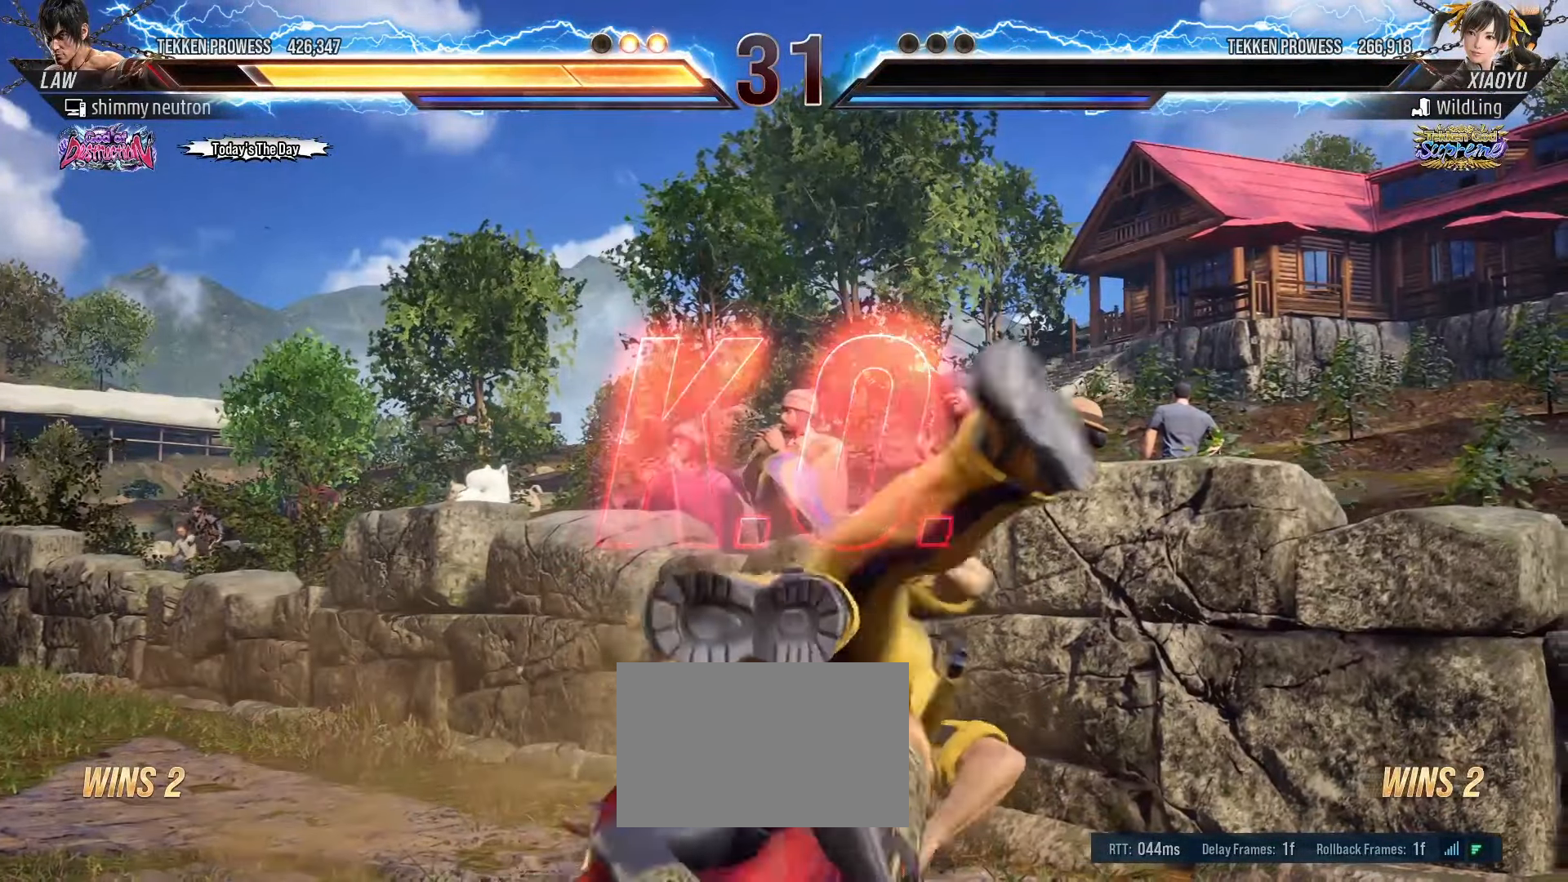
{"buttons": [], "left_stick": "center", "events": []}
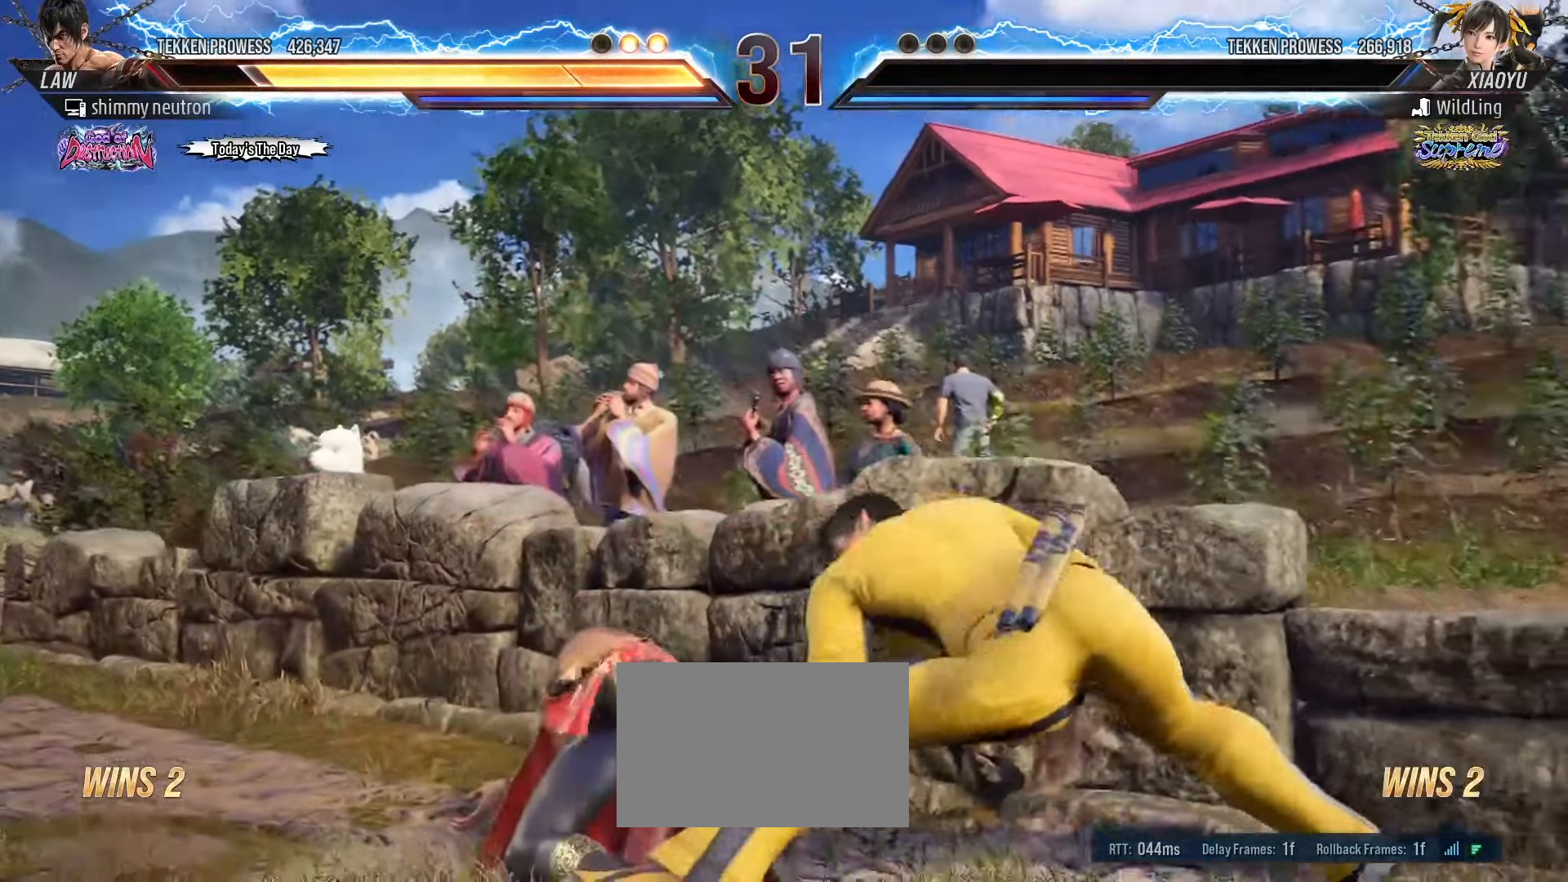
{"buttons": [], "left_stick": "center", "events": []}
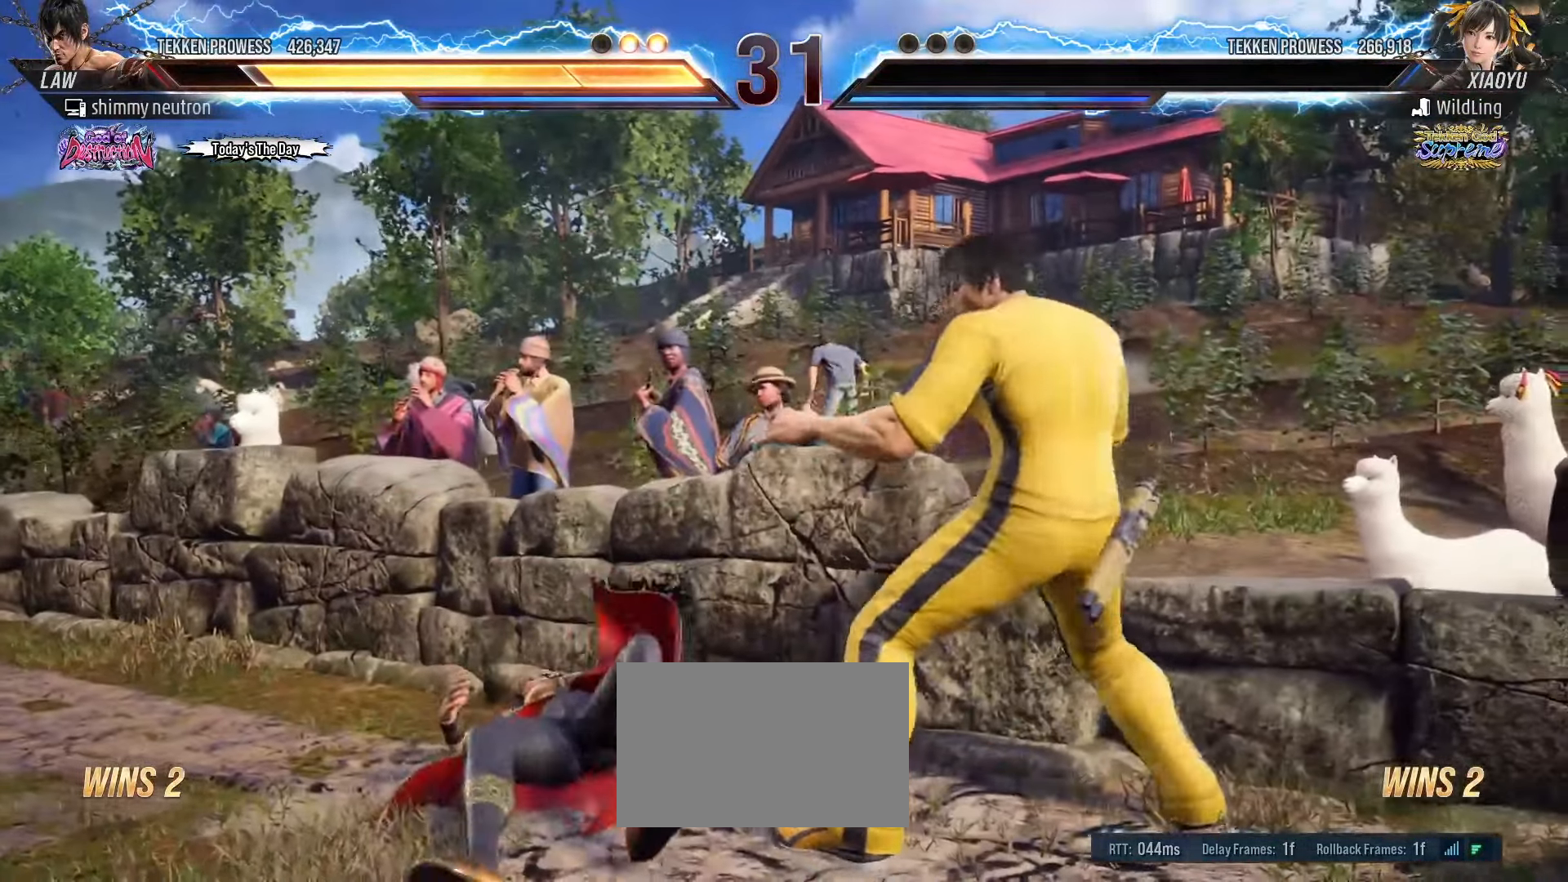
{"buttons": [], "left_stick": "center", "events": []}
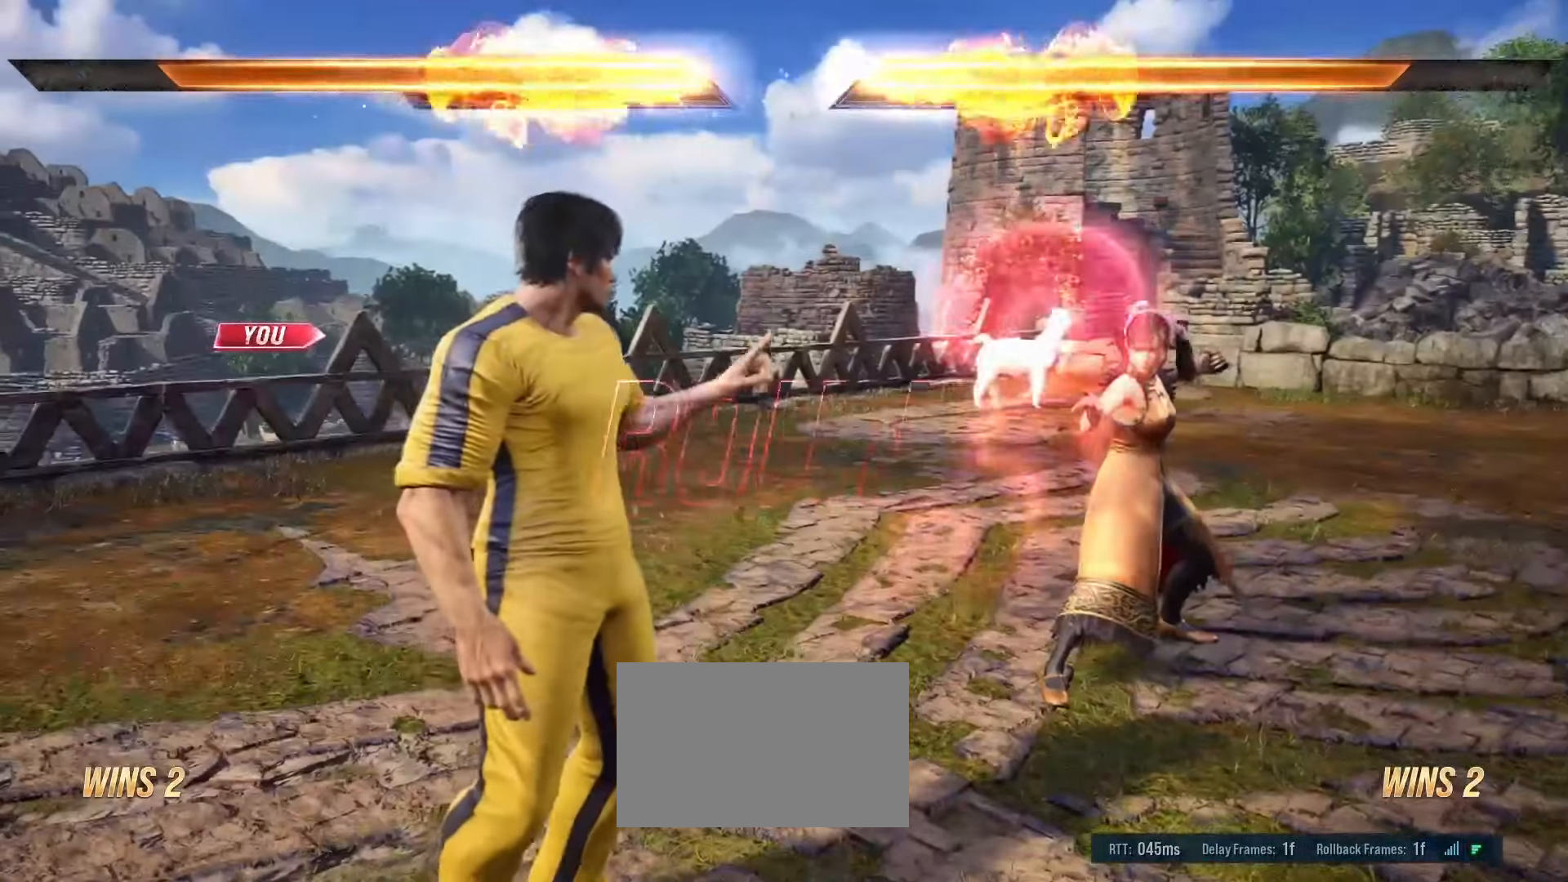
{"buttons": [], "left_stick": "center", "events": []}
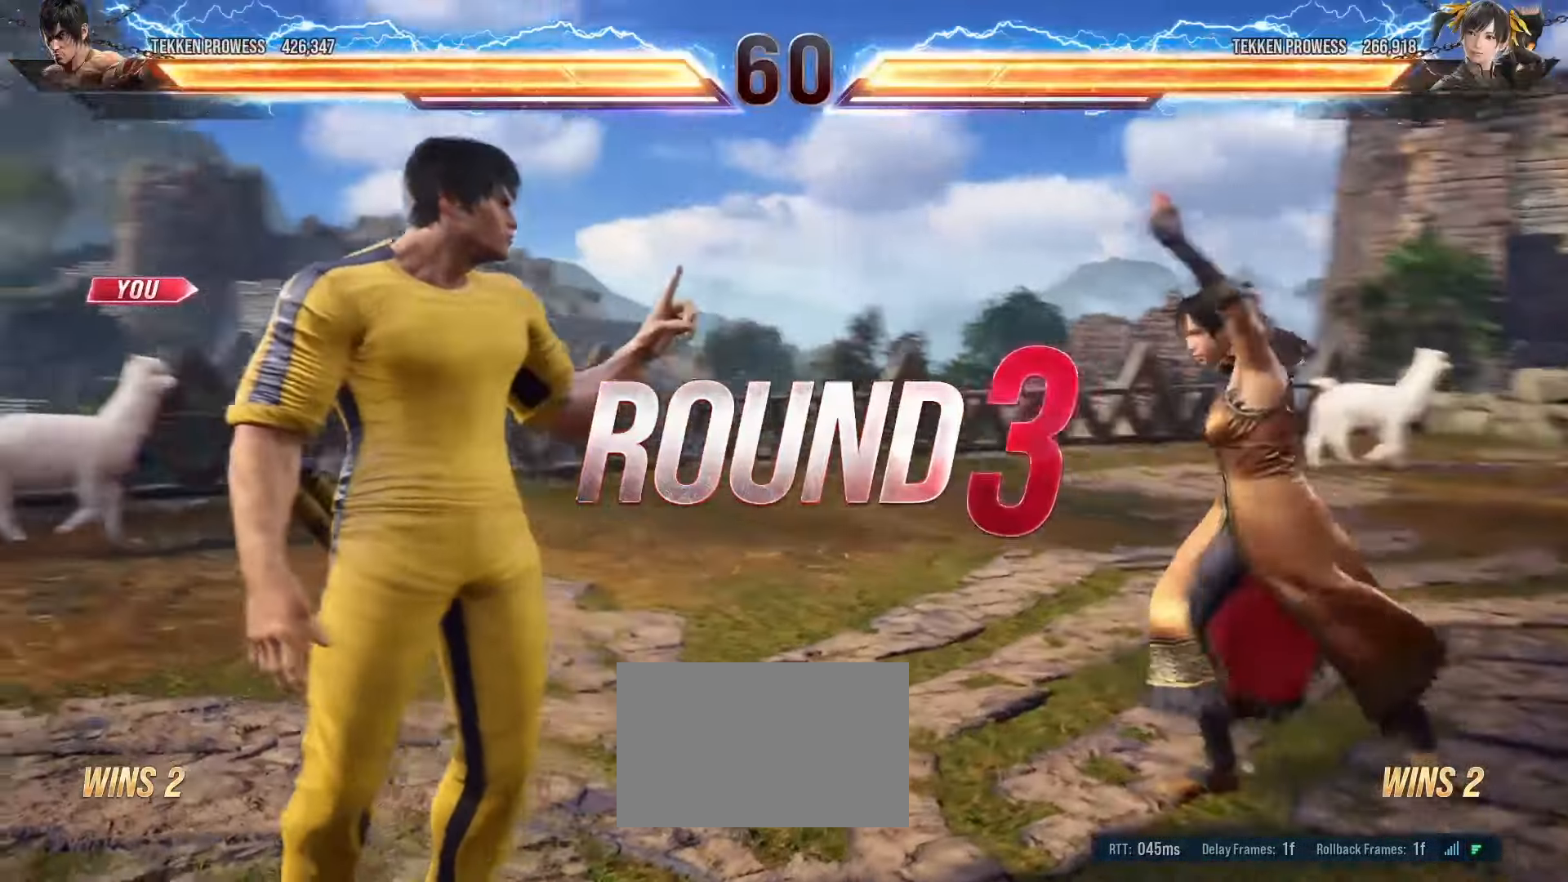
{"buttons": [], "left_stick": "center", "events": []}
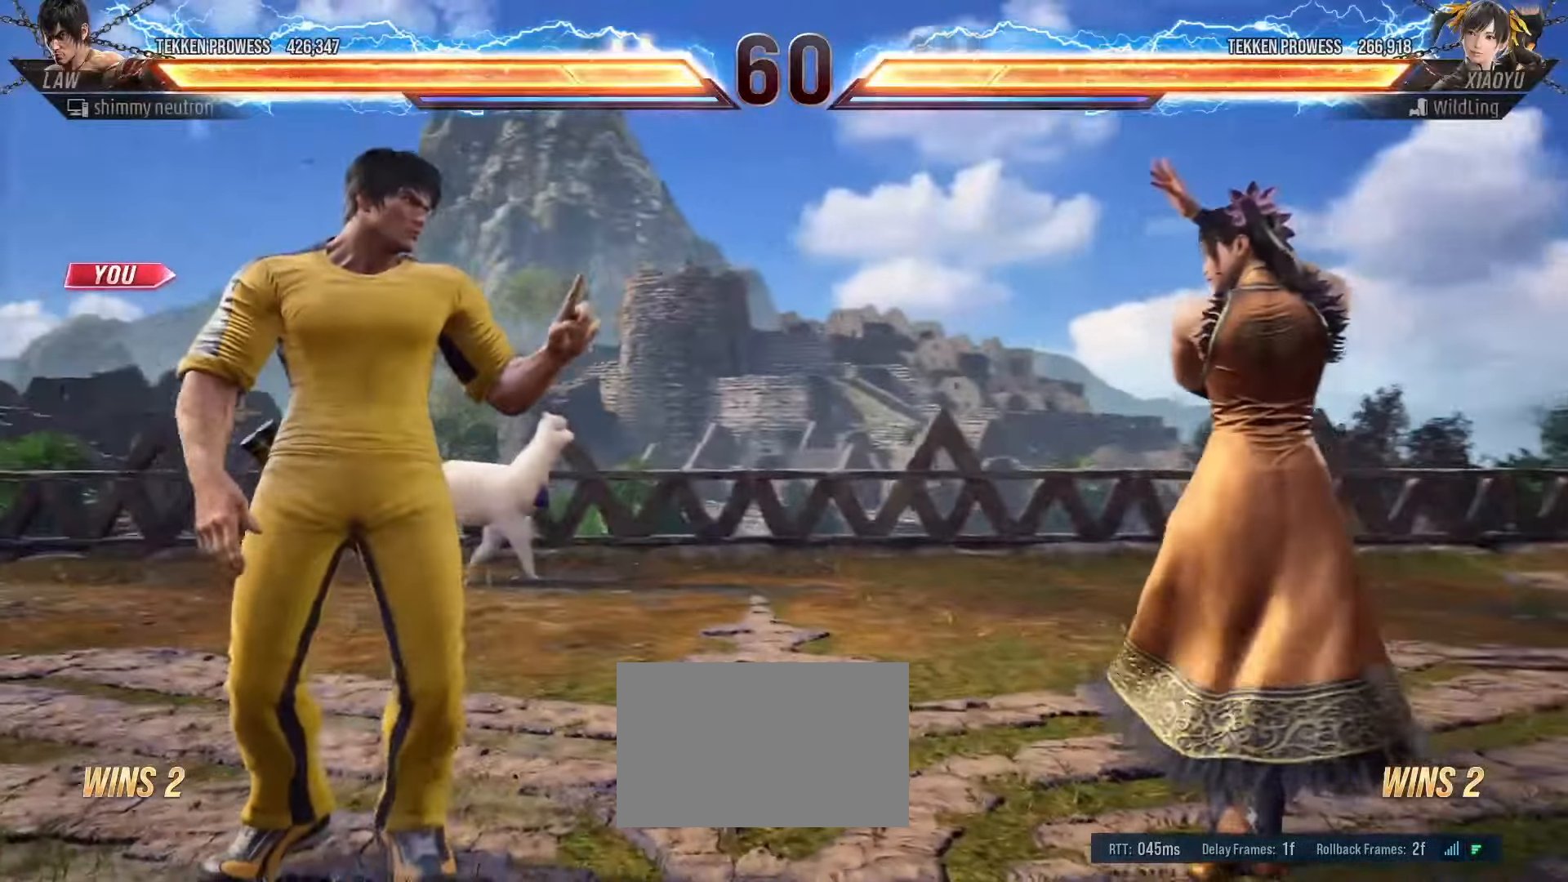
{"buttons": [], "left_stick": "center", "events": []}
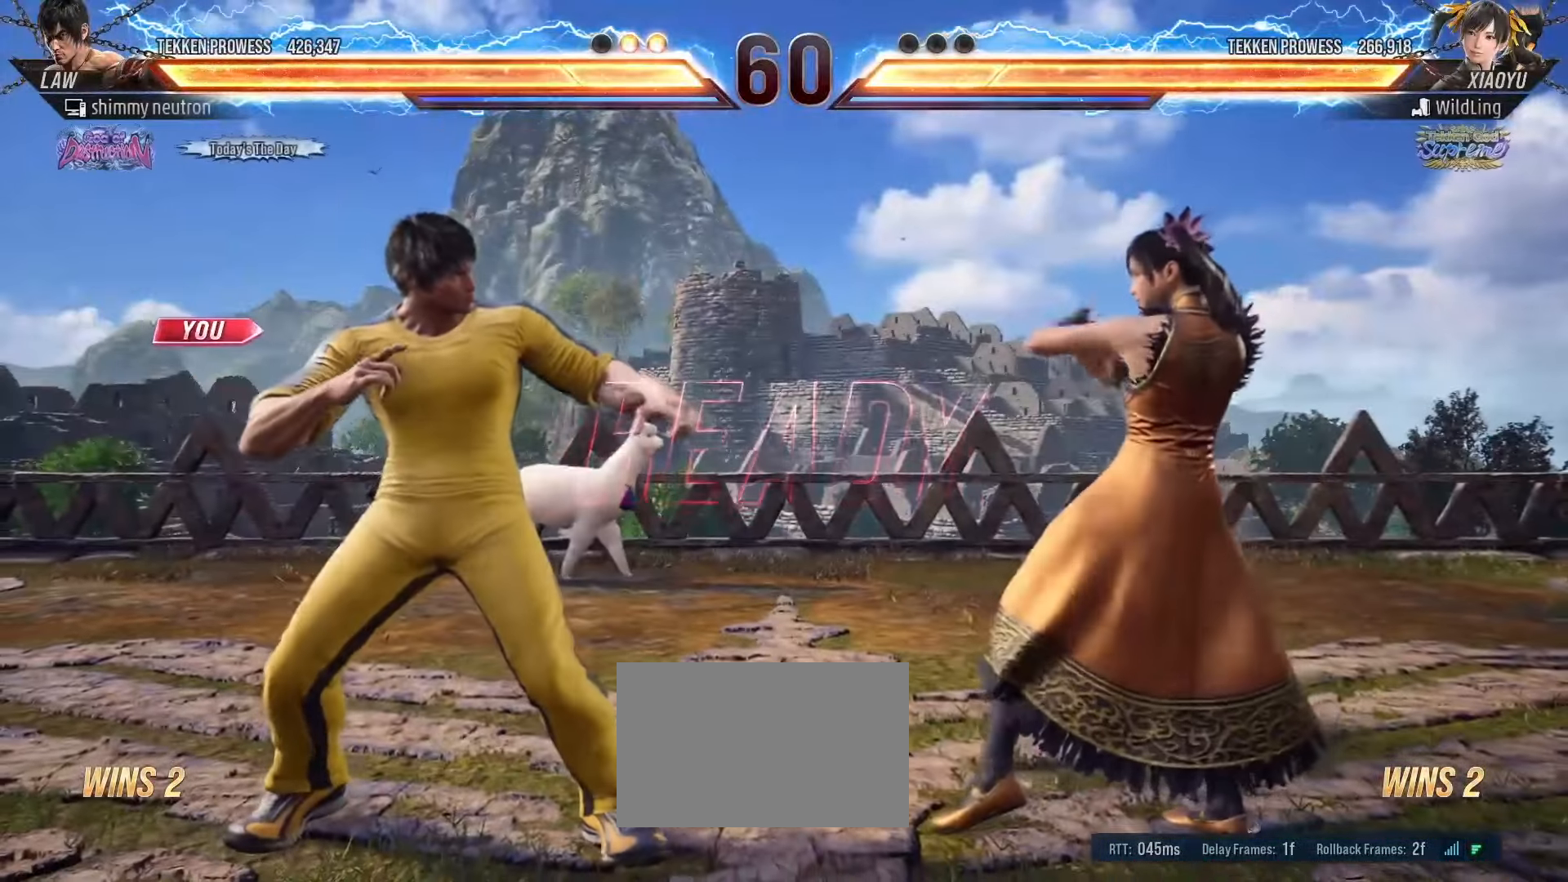
{"buttons": [], "left_stick": "center", "events": []}
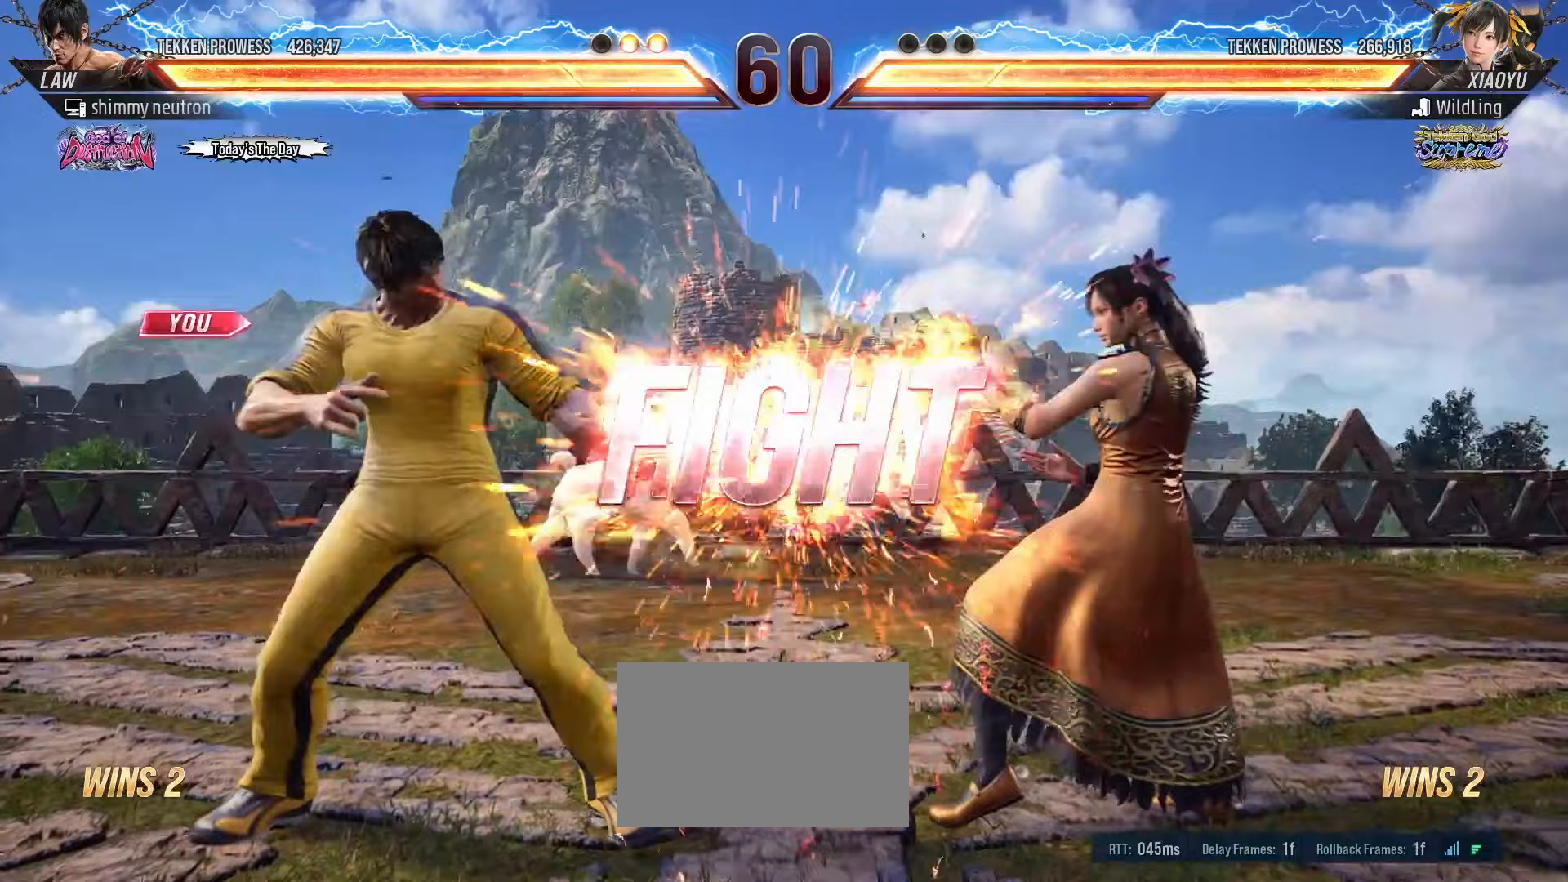
{"buttons": [], "left_stick": "center", "events": [[383, "left_stick", "right"], [450, "left_stick", "center"]]}
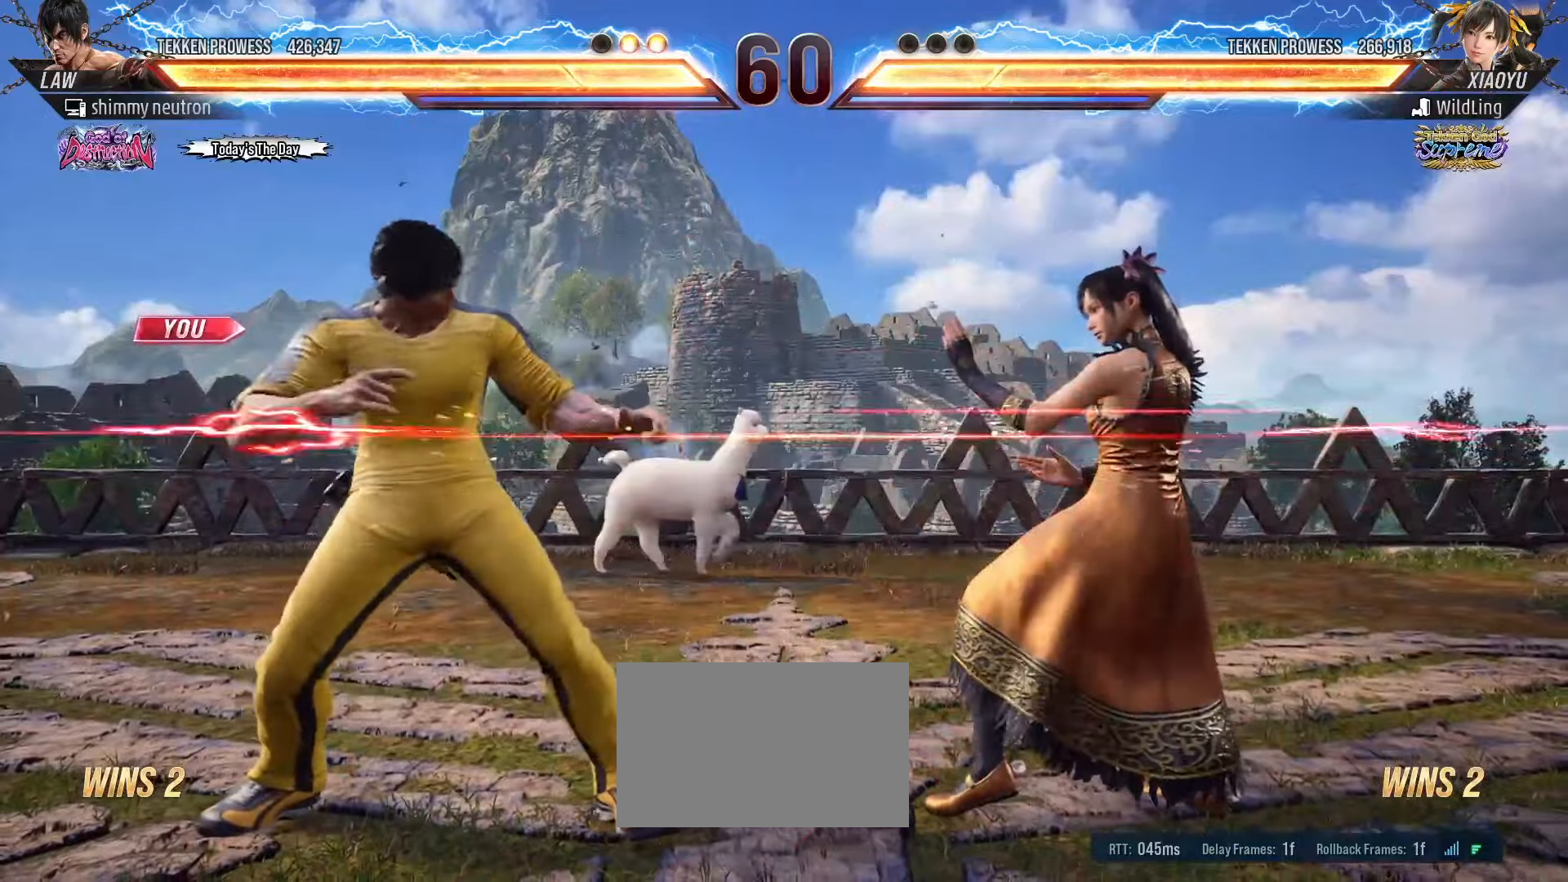
{"buttons": [], "left_stick": "down-left", "events": [[100, "left_stick", "left"], [183, "left_stick", "center"], [250, "left_stick", "left"], [383, "left_stick", "down-left"]]}
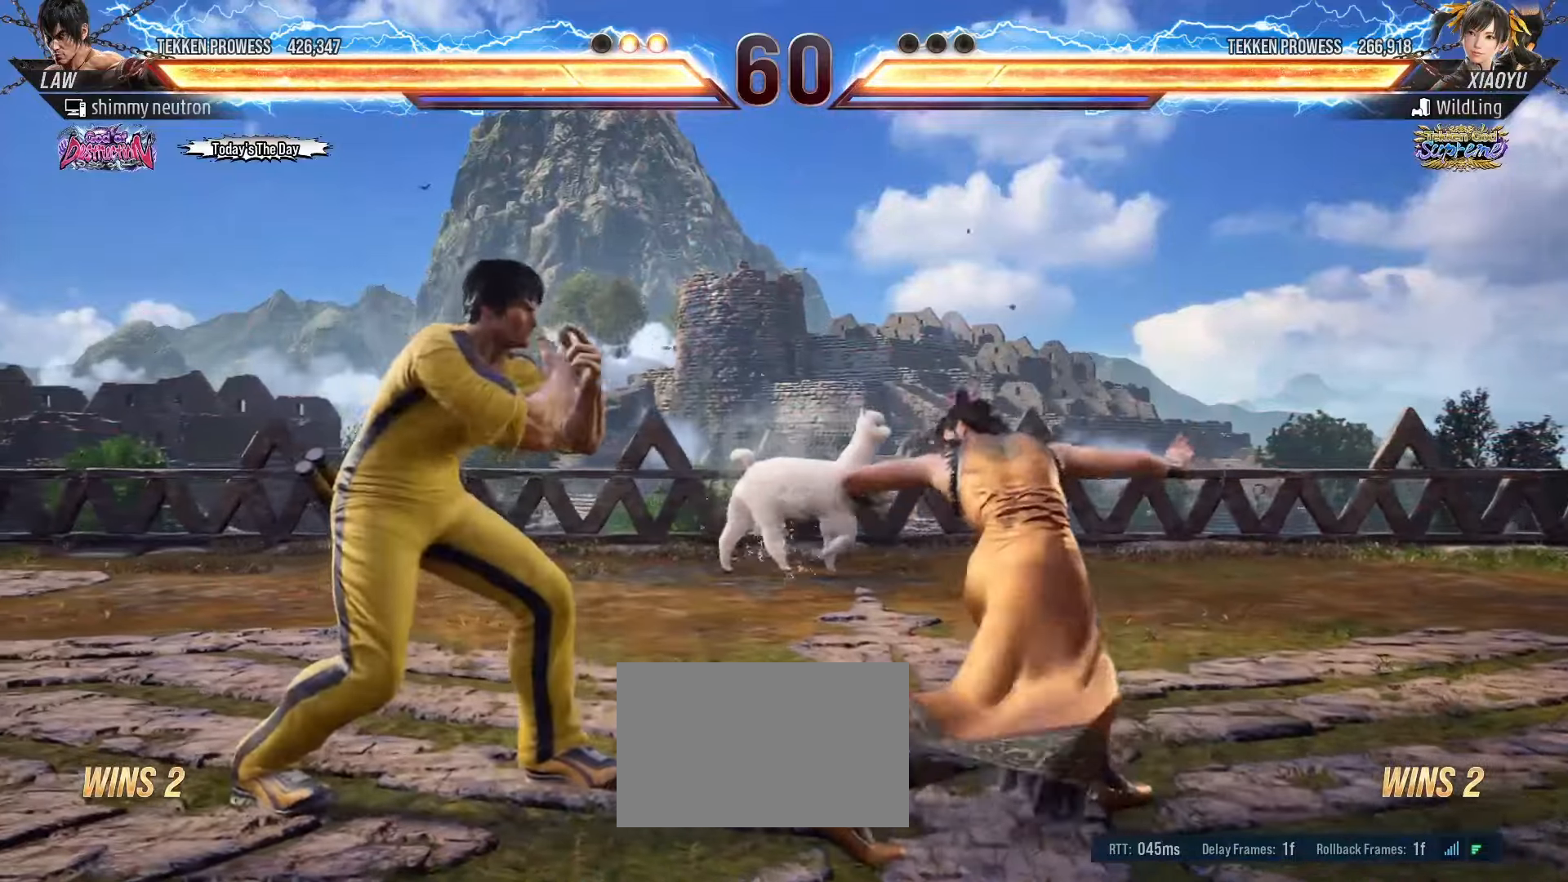
{"buttons": [], "left_stick": "down", "events": [[17, "left_stick", "center"], [100, "left_stick", "left"], [300, "left_stick", "down-left"], [417, "left_stick", "down"]]}
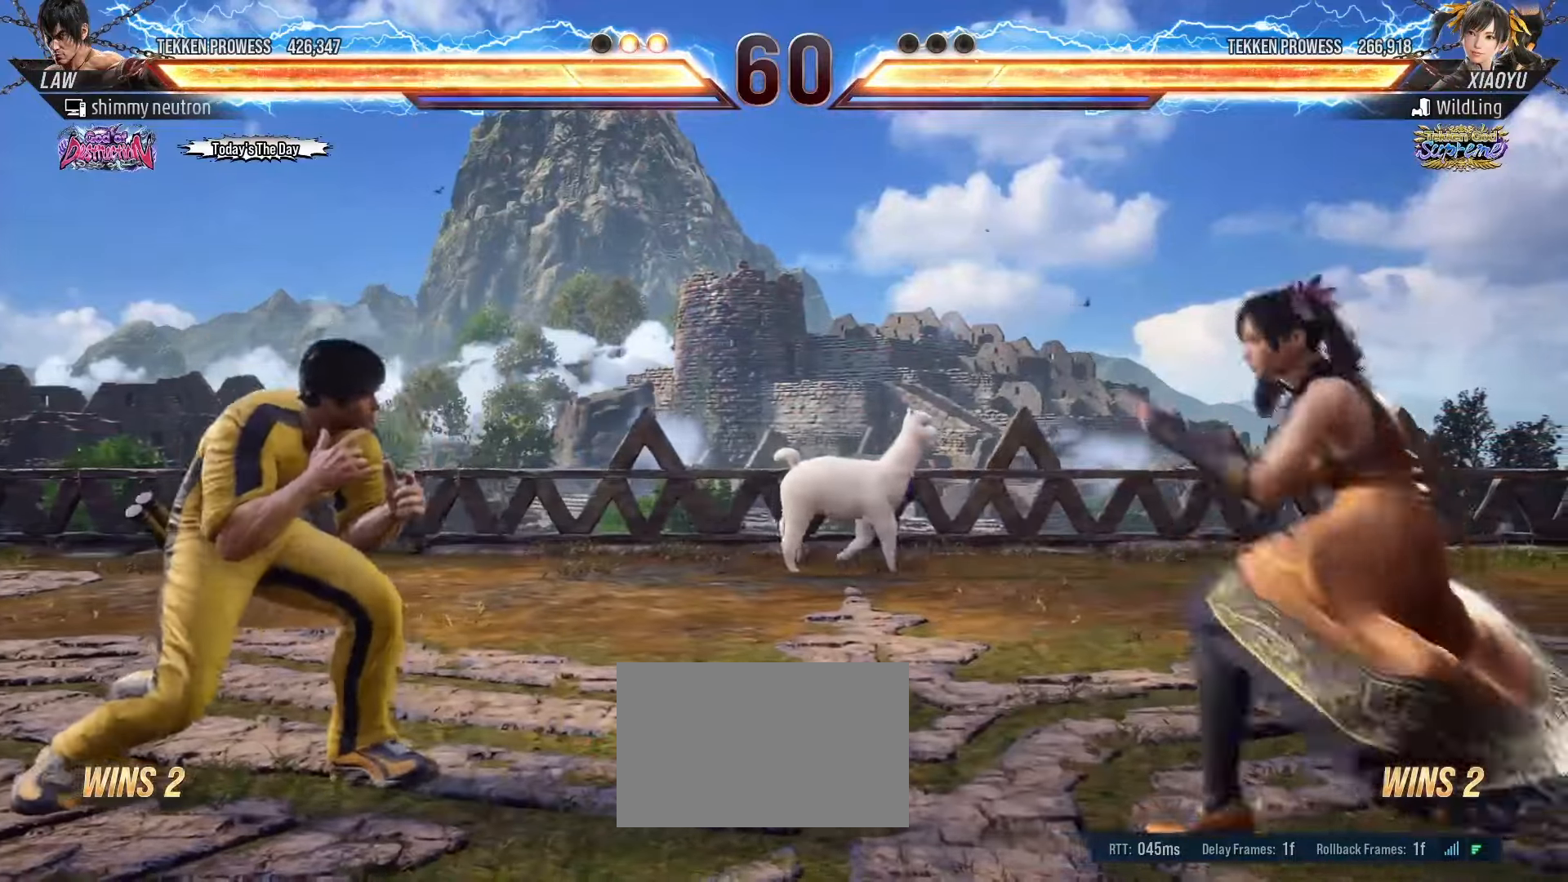
{"buttons": [], "left_stick": "left", "events": [[300, "left_stick", "left"]]}
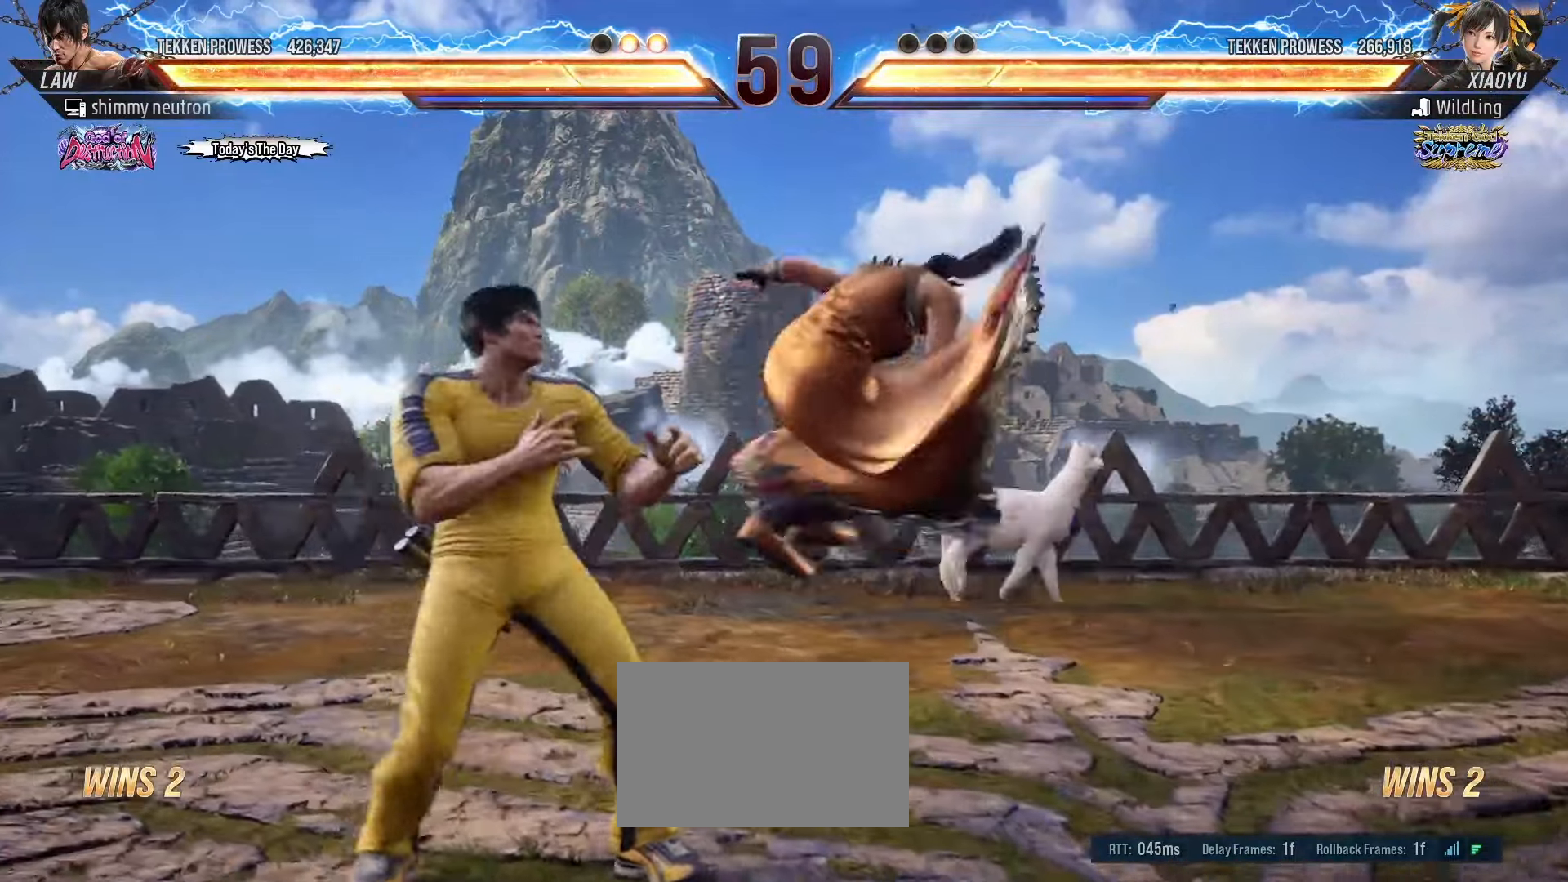
{"buttons": [], "left_stick": "left", "events": [[183, "left_stick", "center"], [383, "left_stick", "left"], [433, "left_stick", "center"], [483, "left_stick", "left"]]}
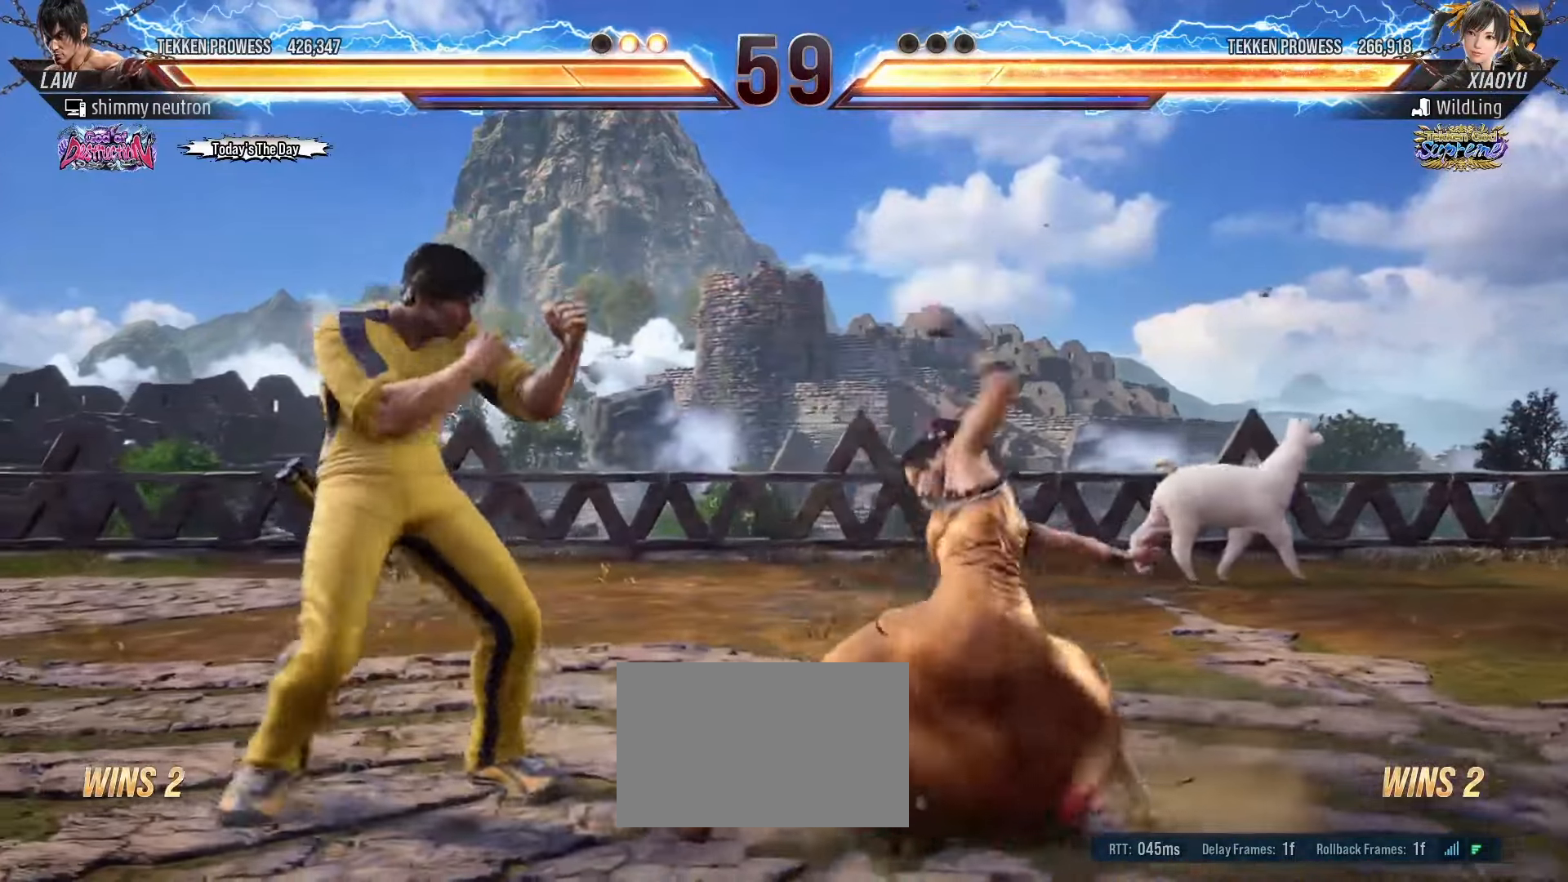
{"buttons": [], "left_stick": "center", "events": [[233, "left_stick", "down-left"], [483, "left_stick", "center"]]}
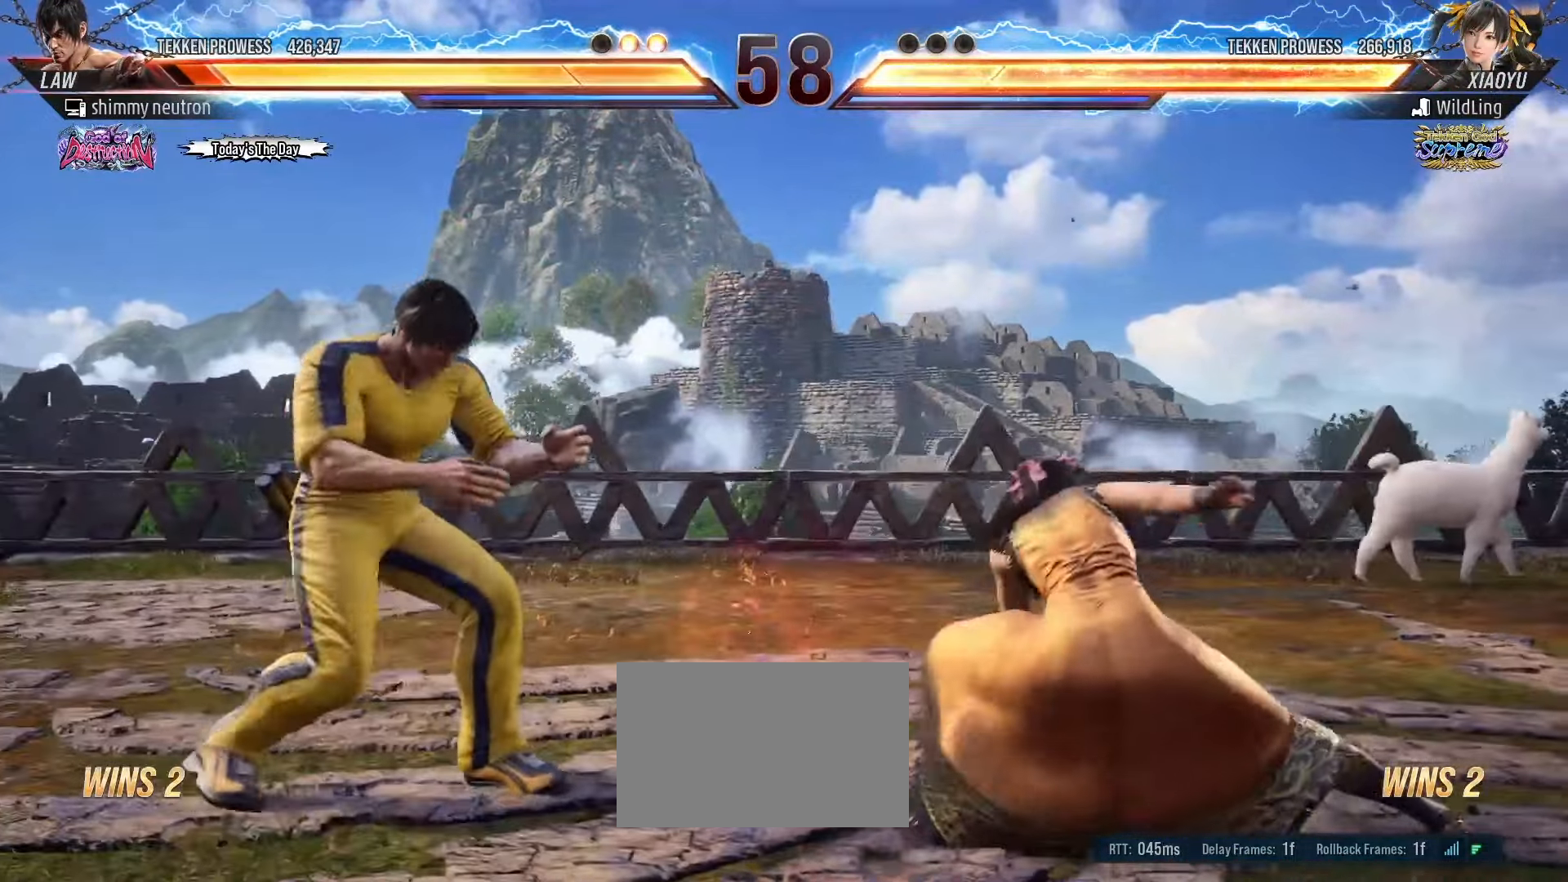
{"buttons": [], "left_stick": "up-right", "events": [[83, "left_stick", "left"], [167, "left_stick", "center"], [217, "left_stick", "left"], [367, "left_stick", "up-right"], [383, "CROSS", "down"], [467, "CROSS", "up"]]}
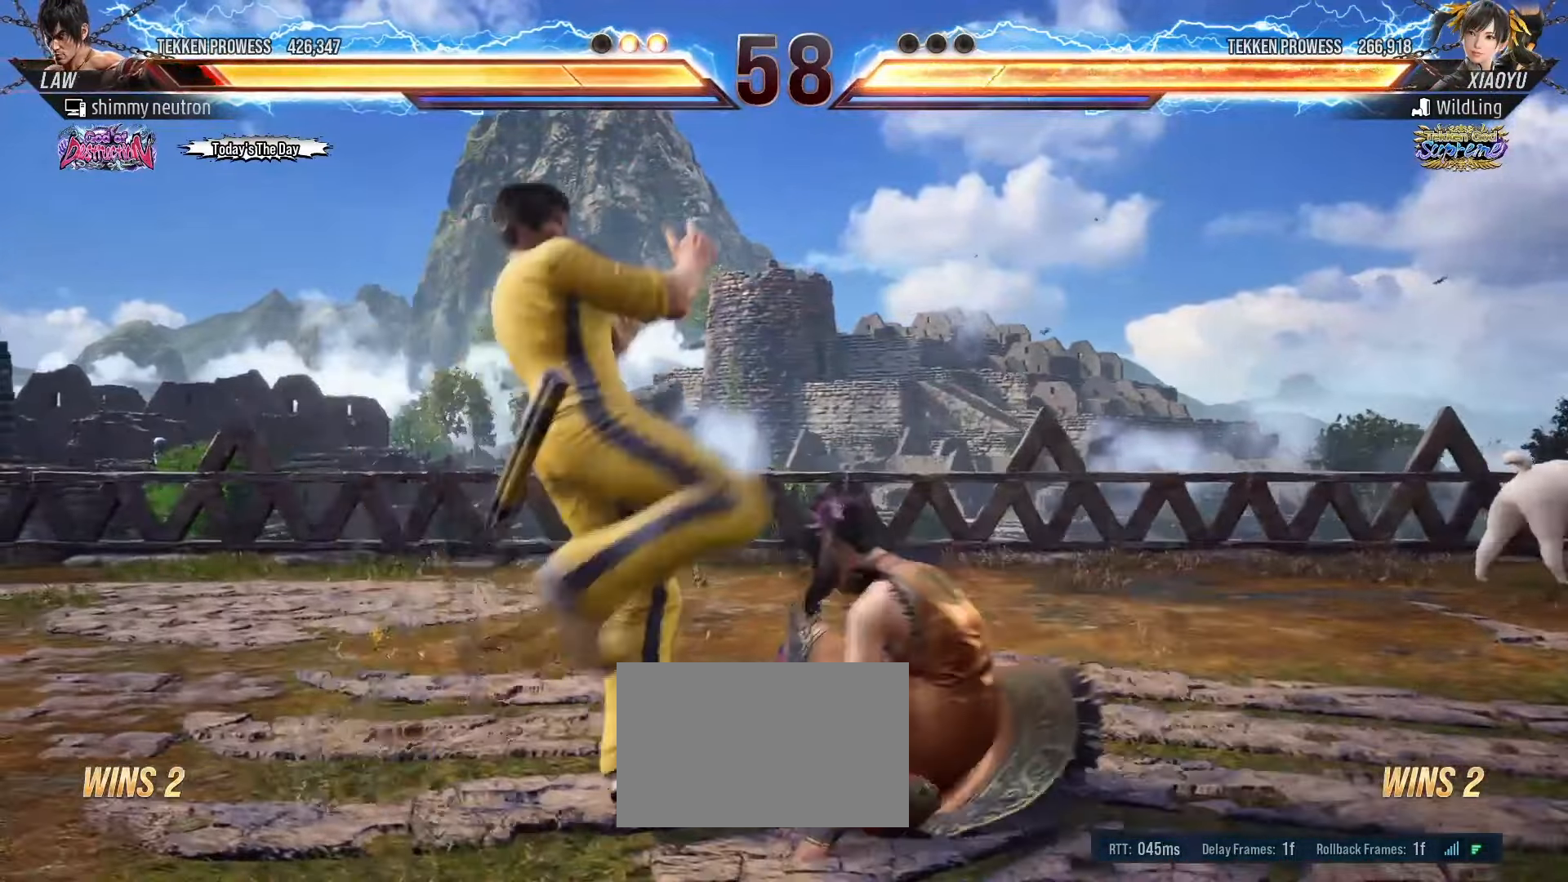
{"buttons": ["SQUARE"], "left_stick": "center", "events": [[17, "left_stick", "center"], [450, "TRIANGLE", "down"], [467, "SQUARE", "down"], [467, "TRIANGLE", "up"]]}
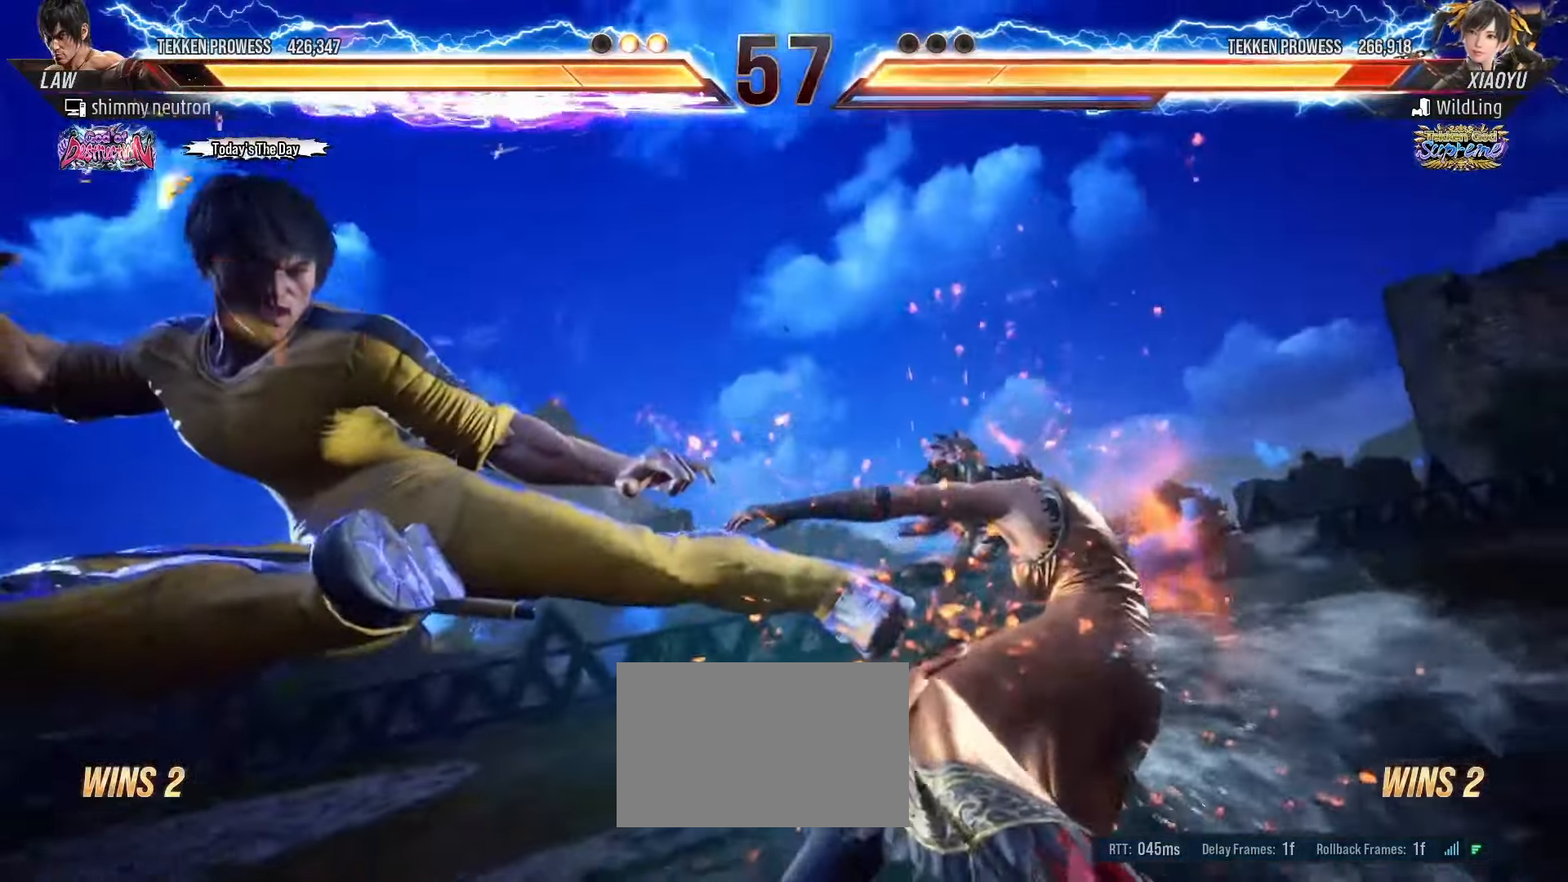
{"buttons": [], "left_stick": "center", "events": [[33, "SQUARE", "up"], [117, "SQUARE", "down"], [117, "TRIANGLE", "down"], [150, "SQUARE", "up"], [300, "TRIANGLE", "up"]]}
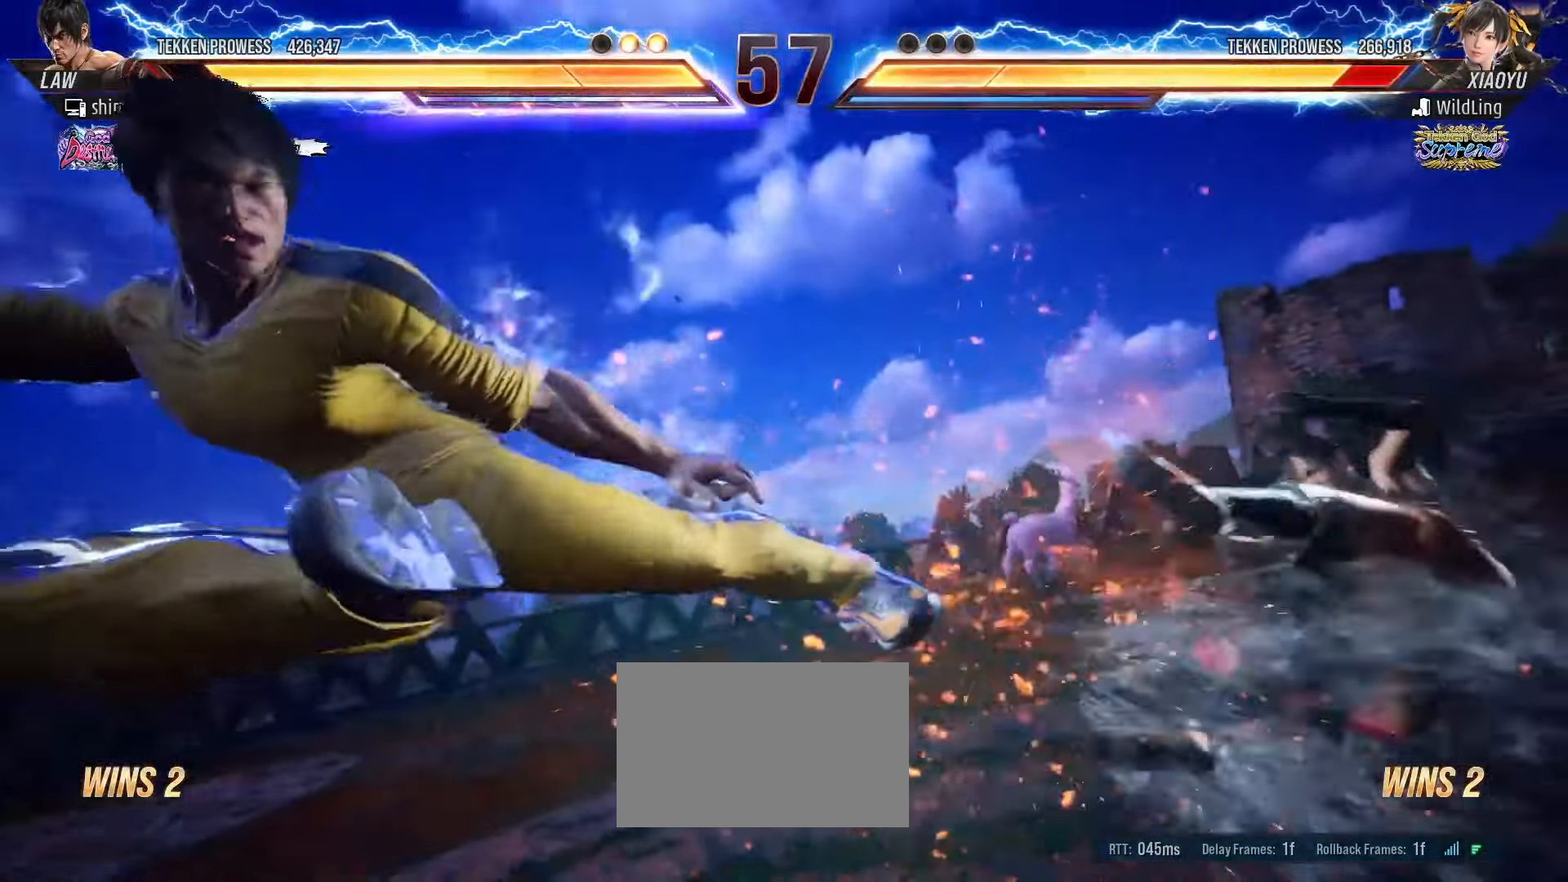
{"buttons": [], "left_stick": "center", "events": []}
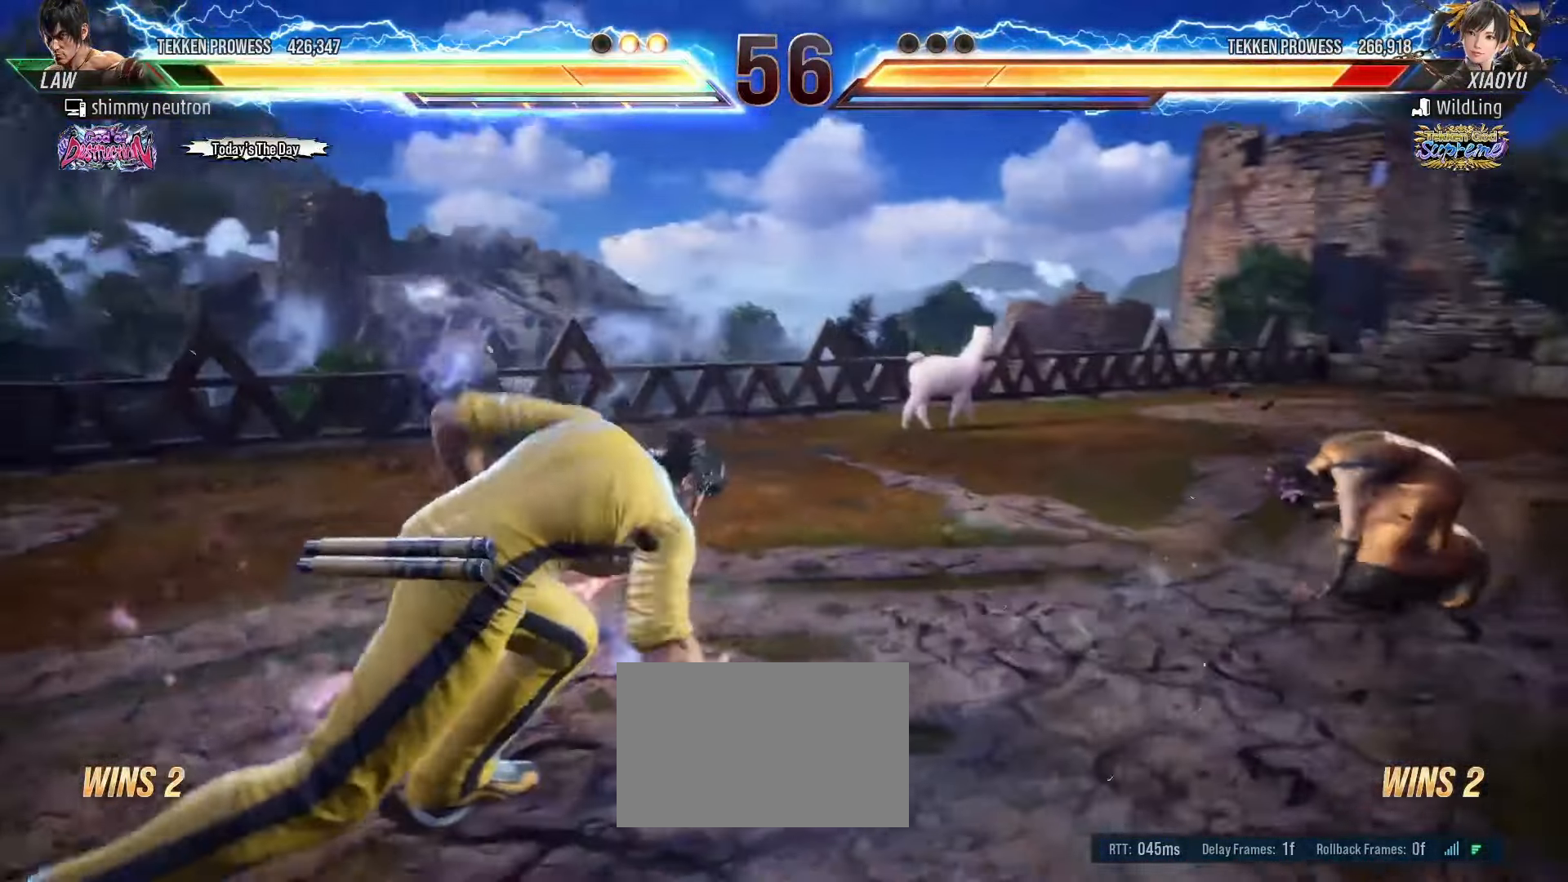
{"buttons": ["CROSS"], "left_stick": "center", "events": [[417, "left_stick", "down"], [467, "left_stick", "center"], [500, "CROSS", "down"]]}
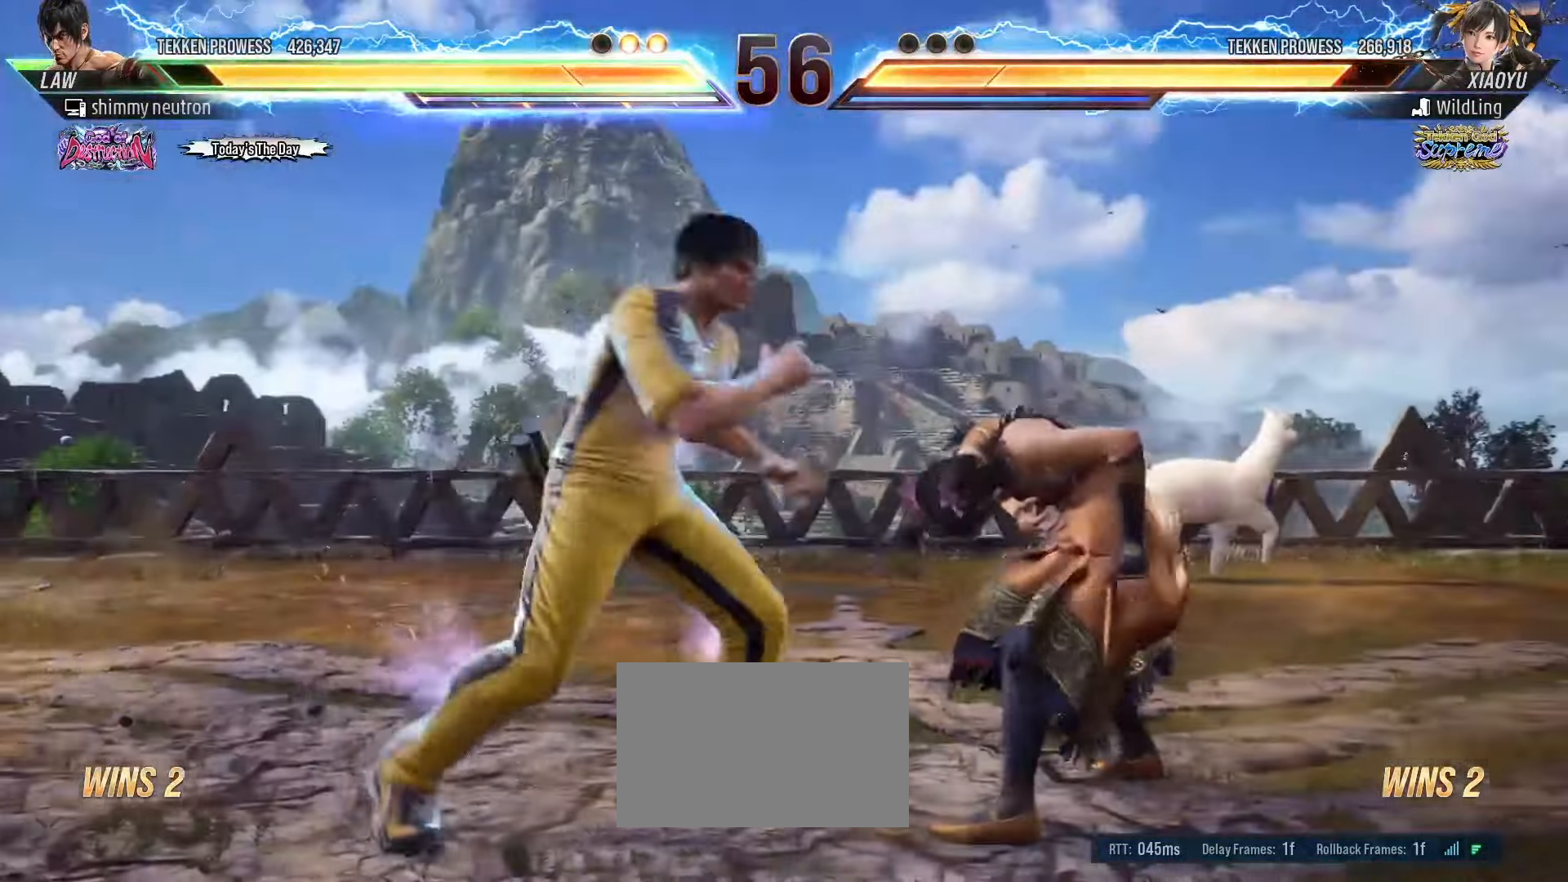
{"buttons": [], "left_stick": "center", "events": [[33, "CROSS", "up"]]}
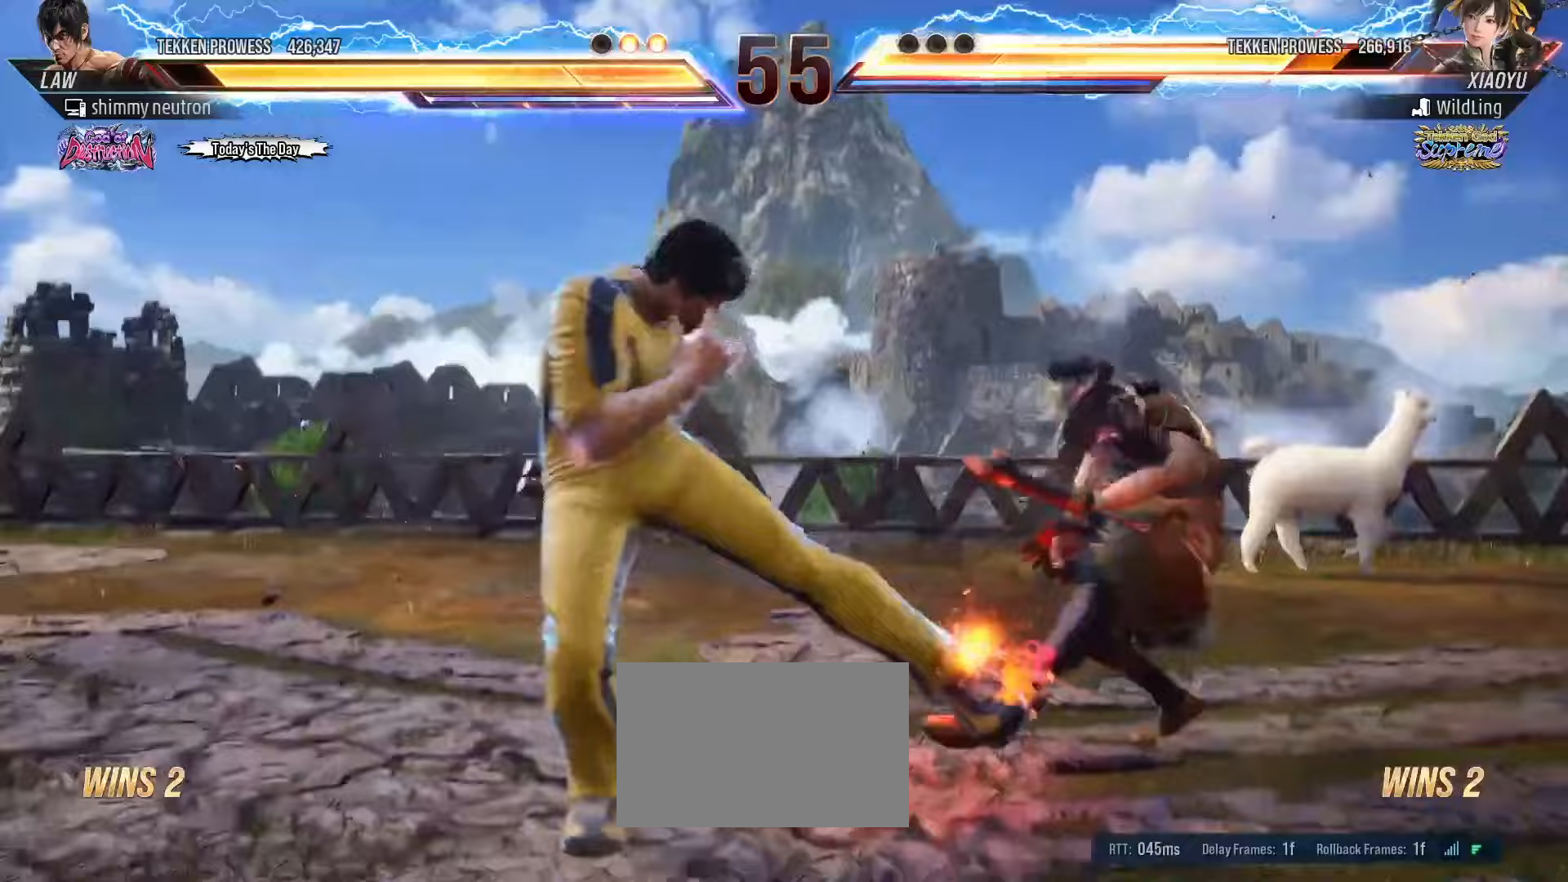
{"buttons": [], "left_stick": "down-right", "events": [[333, "left_stick", "down-right"]]}
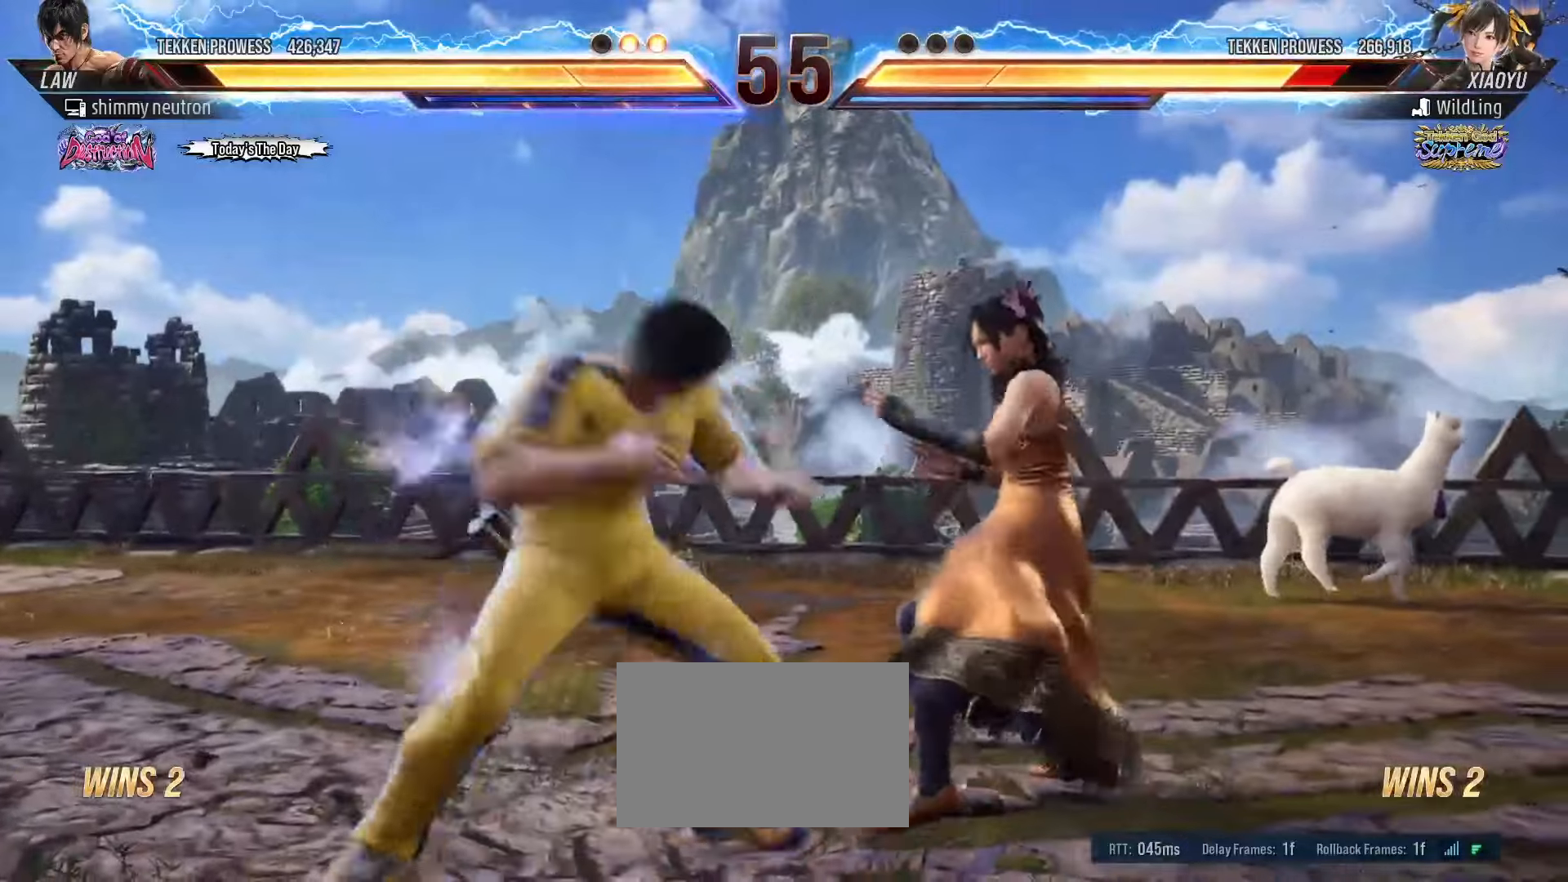
{"buttons": [], "left_stick": "center", "events": [[83, "left_stick", "center"], [150, "left_stick", "right"], [250, "left_stick", "center"], [300, "left_stick", "down"], [350, "left_stick", "center"]]}
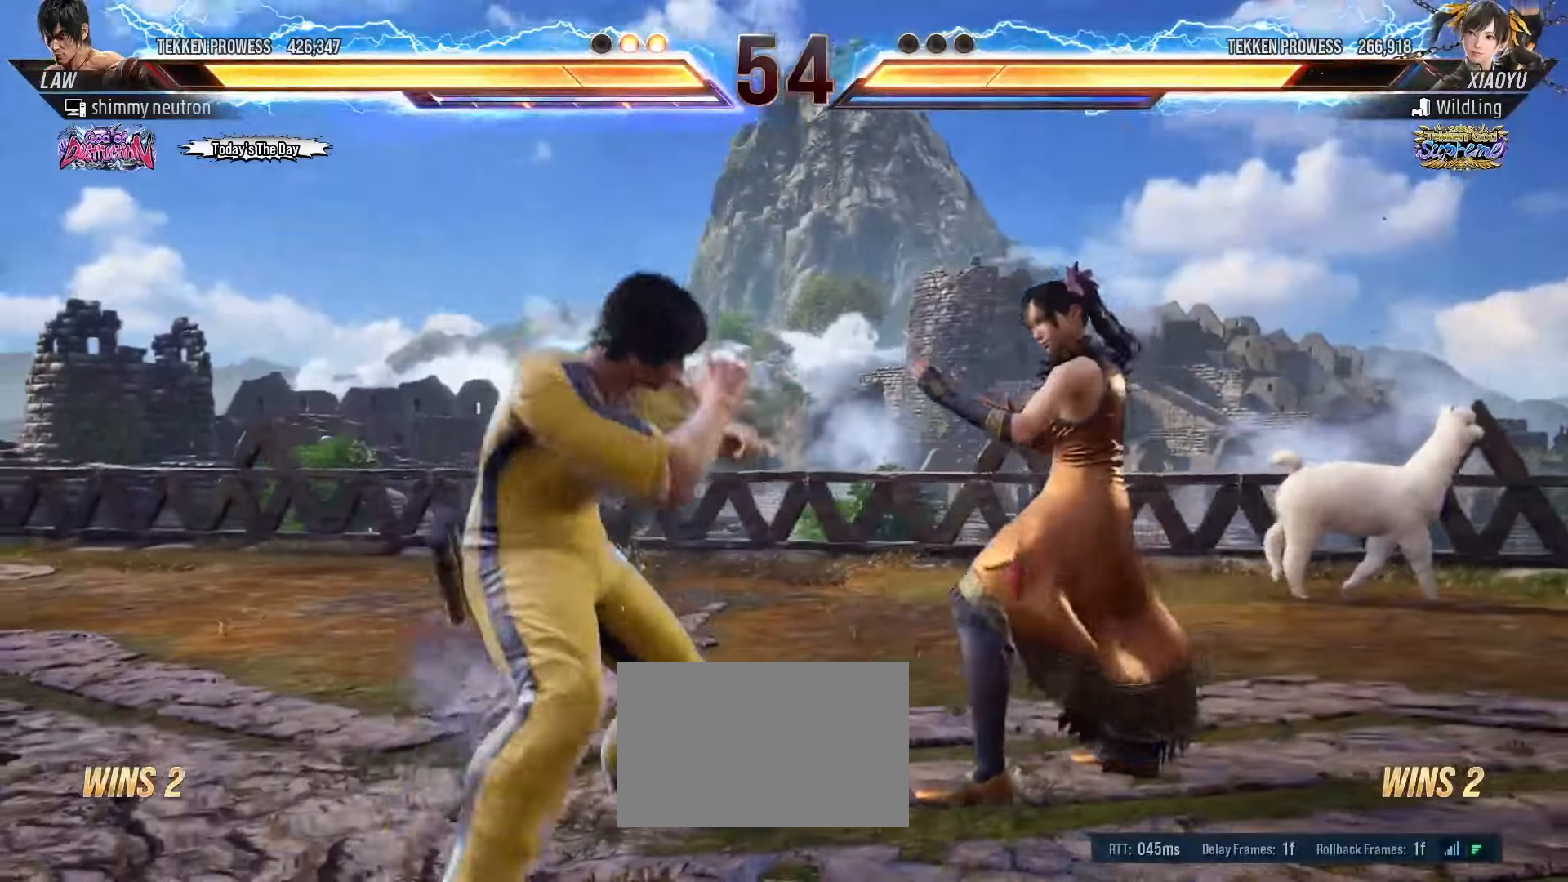
{"buttons": [], "left_stick": "center", "events": [[17, "CROSS", "down"], [33, "CROSS", "up"]]}
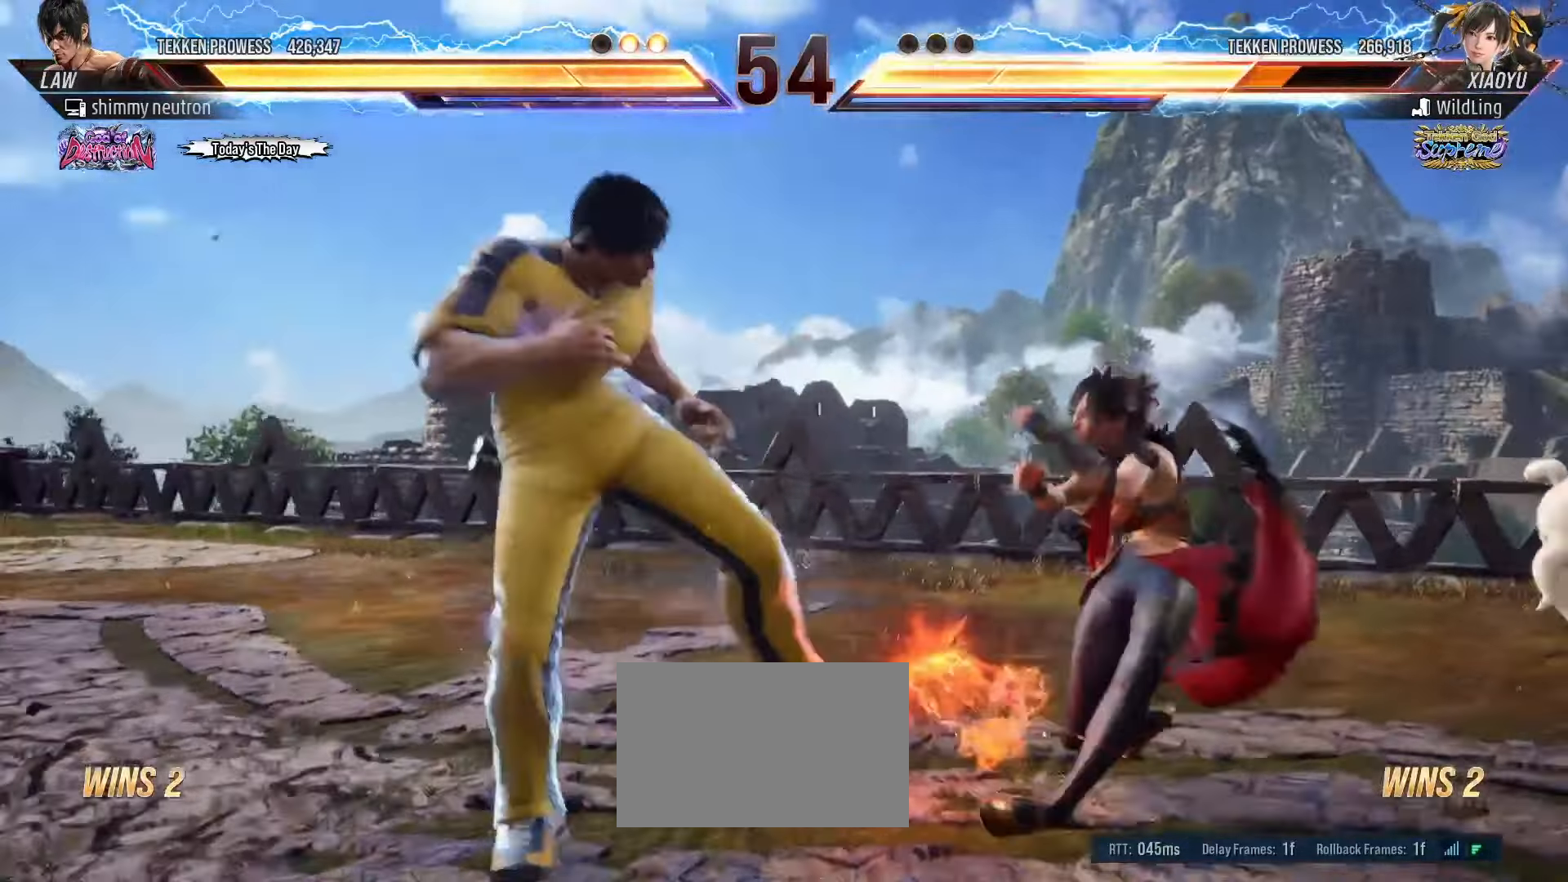
{"buttons": [], "left_stick": "down-right", "events": [[317, "left_stick", "down-right"]]}
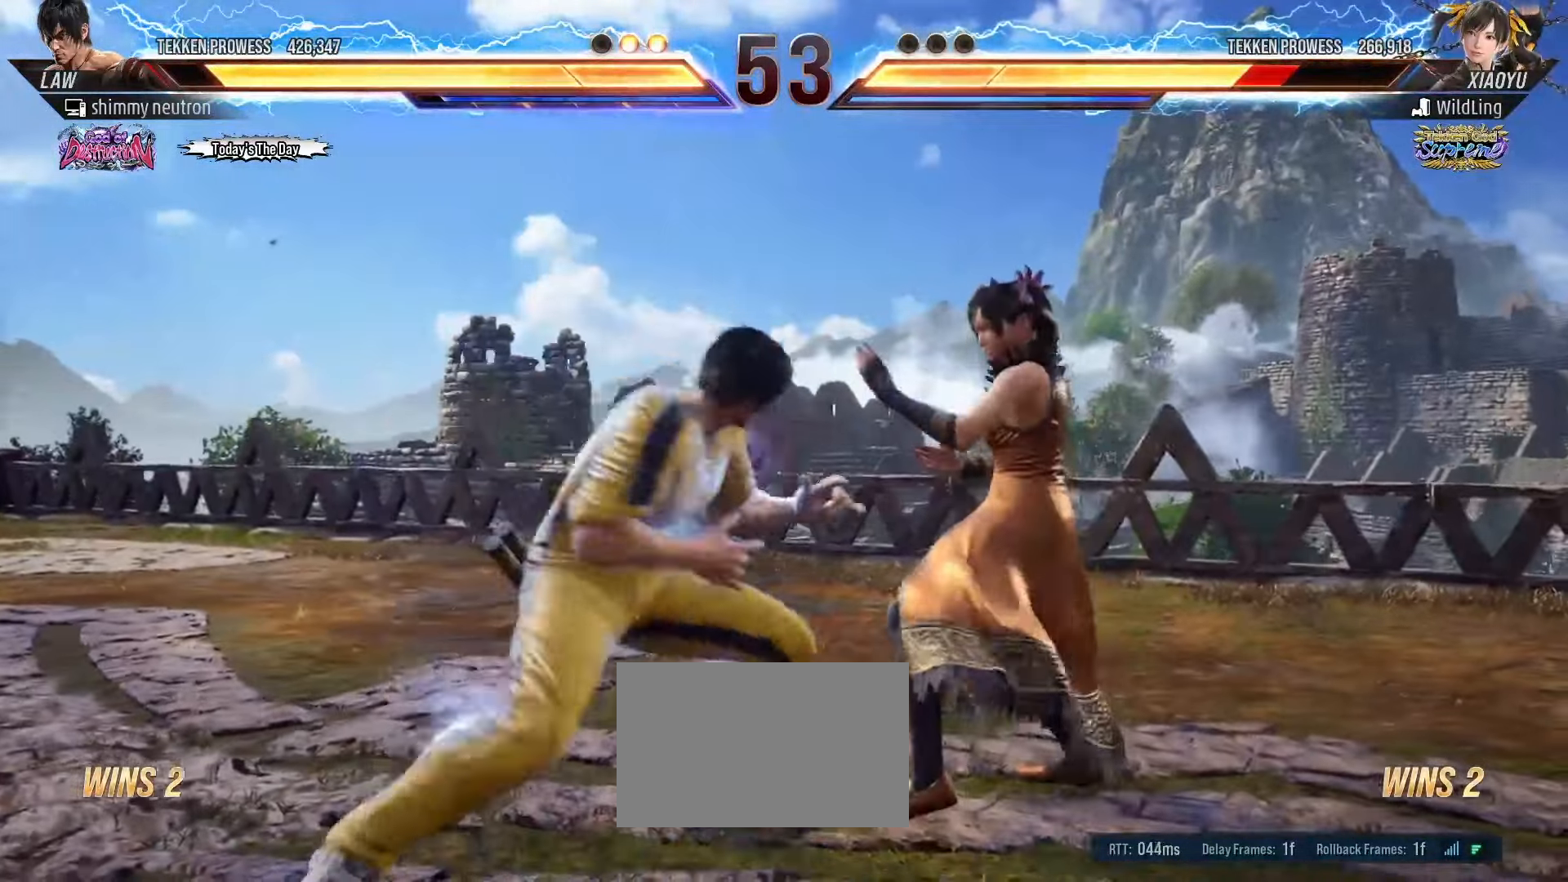
{"buttons": [], "left_stick": "right", "events": [[67, "left_stick", "center"], [483, "left_stick", "right"]]}
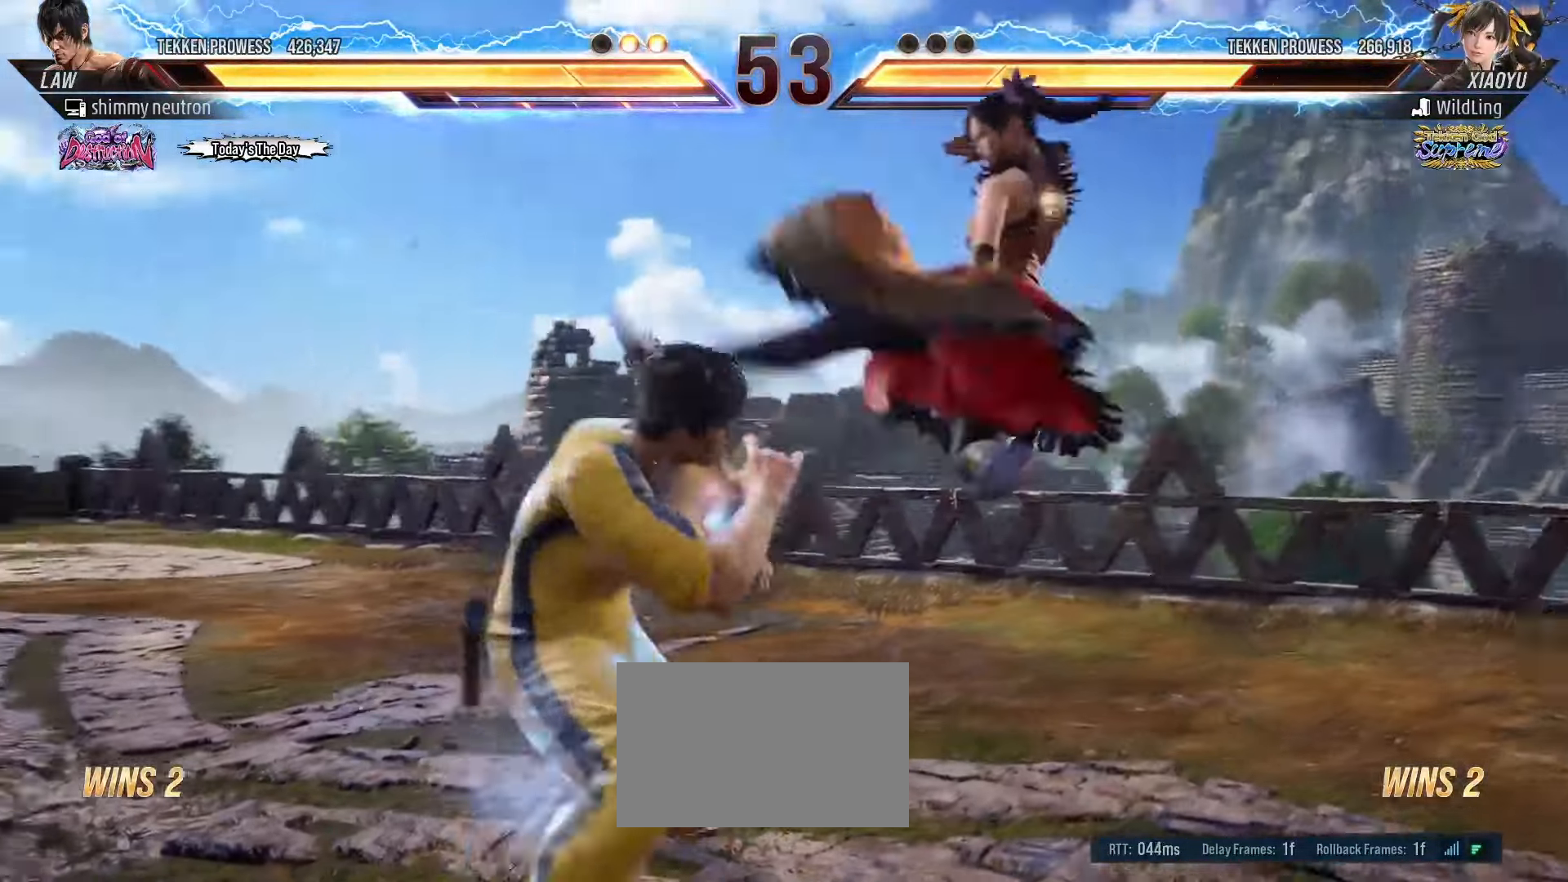
{"buttons": [], "left_stick": "center", "events": [[33, "left_stick", "center"], [150, "left_stick", "left"], [267, "left_stick", "center"], [300, "SQUARE", "down"], [333, "SQUARE", "up"], [450, "SQUARE", "down"], [500, "SQUARE", "up"]]}